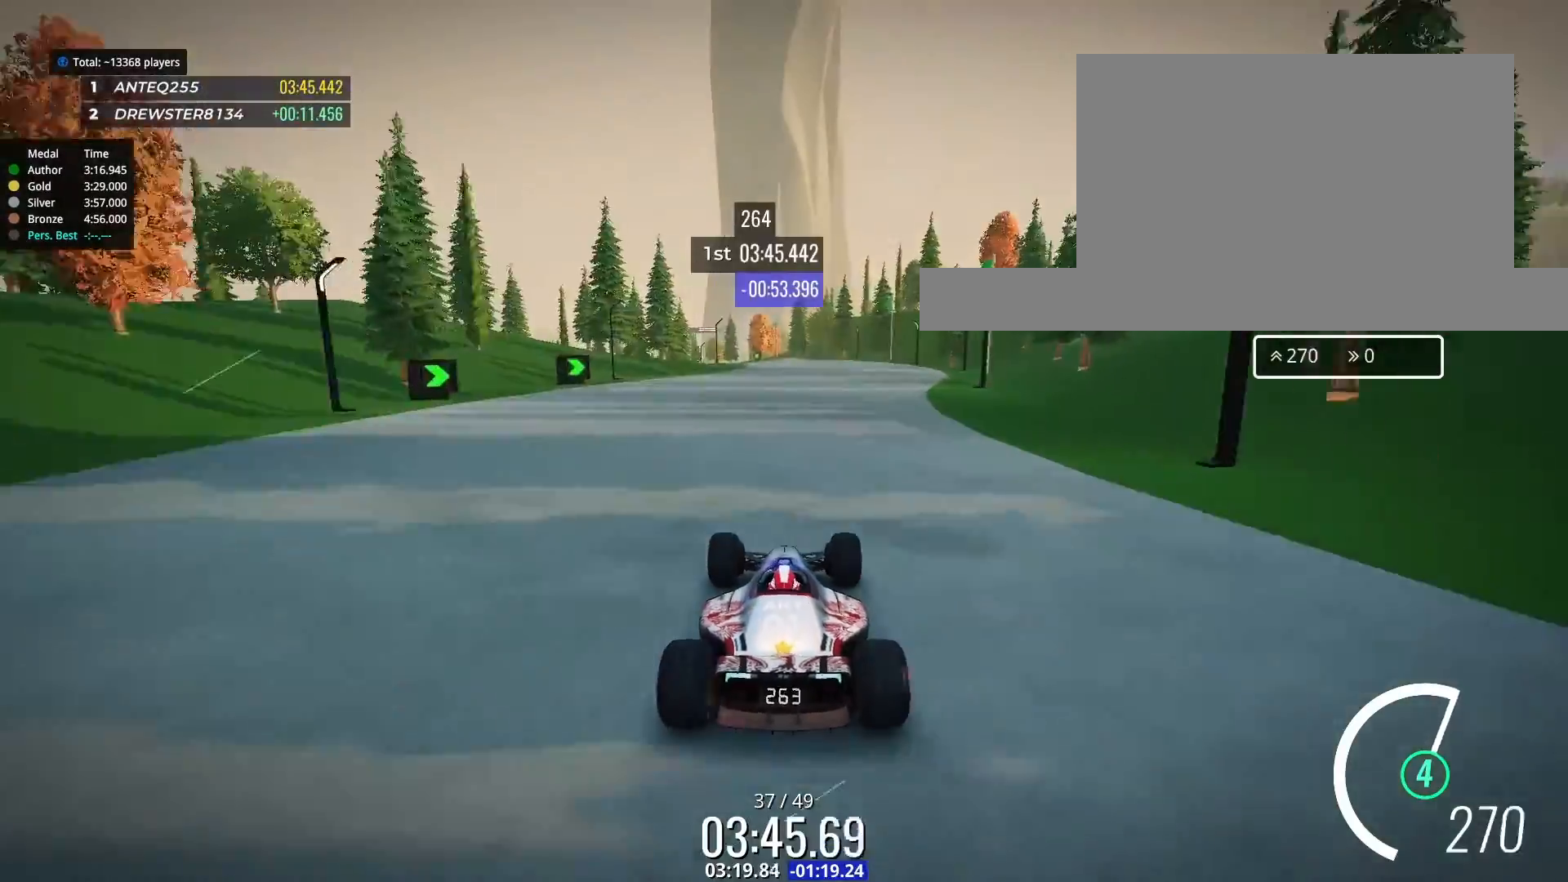
Gameplay with keyboard; each line is a JSON object with the keys held at the frame after it. "events" lists presses ("down") and releases ("up") of "down", "left", "right" and "up" between this image and that frame as [ms after this image, input, new state], when the widget could be followed in between. No other keys are recorded. Mouse input is not recorded.
{"keys": ["up"], "events": []}
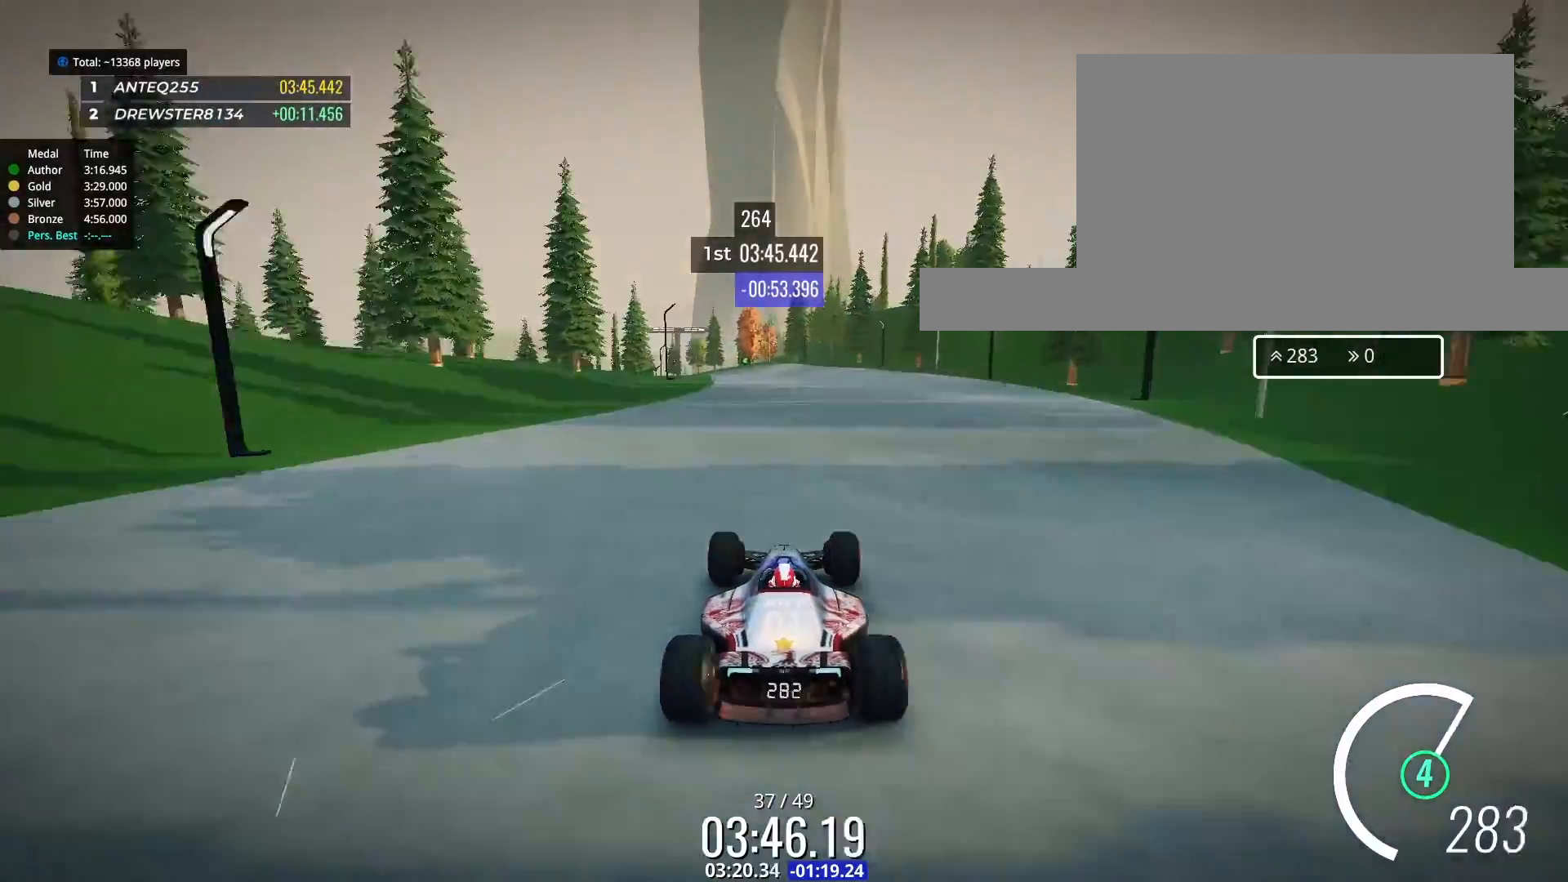
{"keys": ["up"], "events": [[367, "left", "down"], [433, "left", "up"]]}
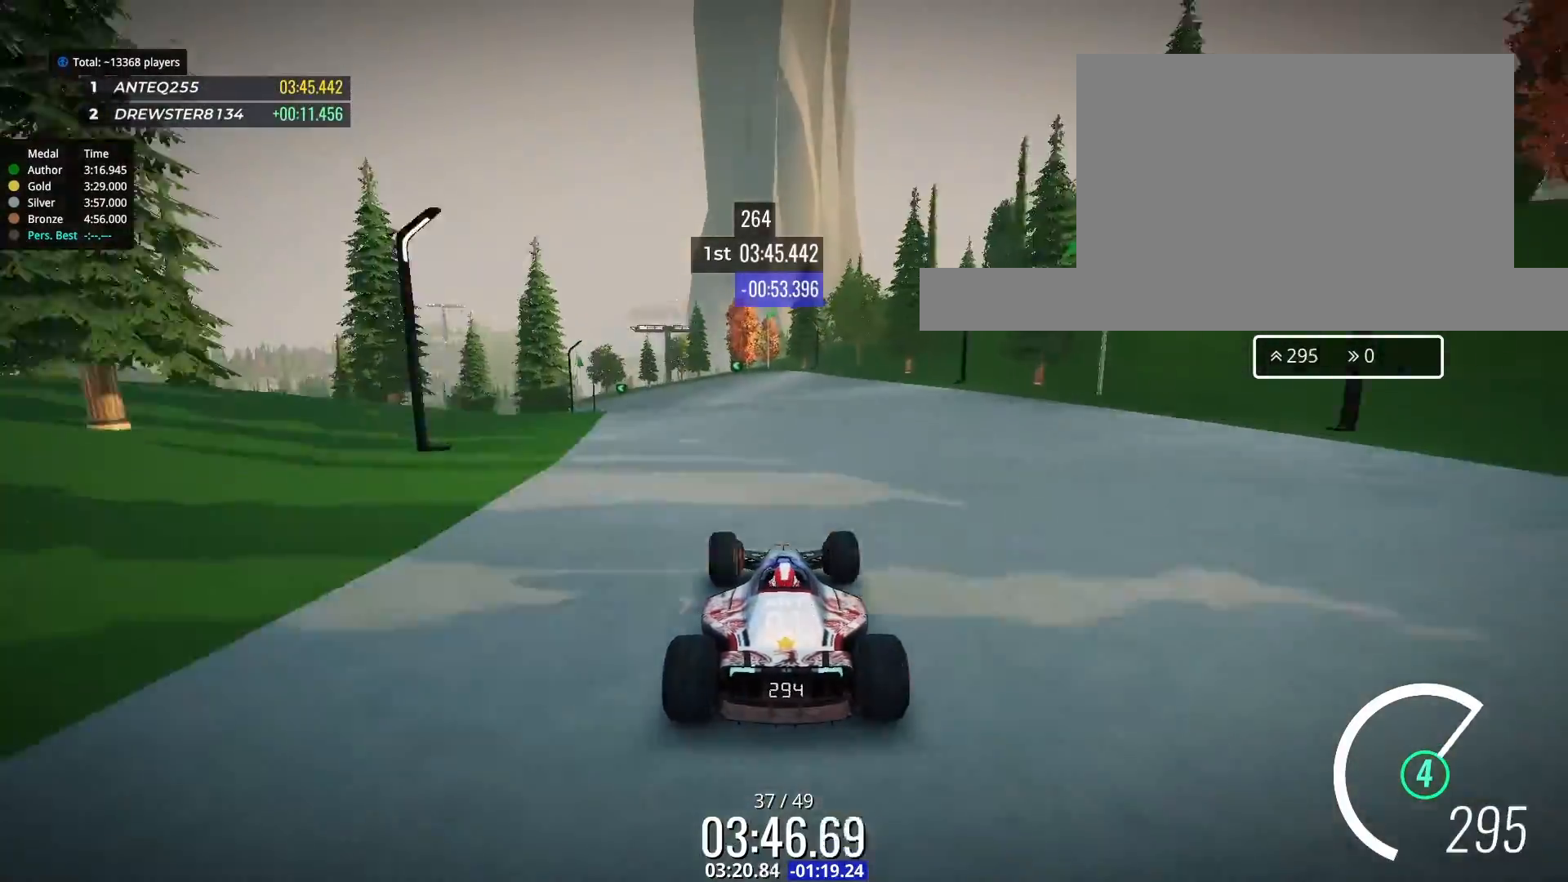
{"keys": ["left", "up"], "events": [[167, "left", "down"]]}
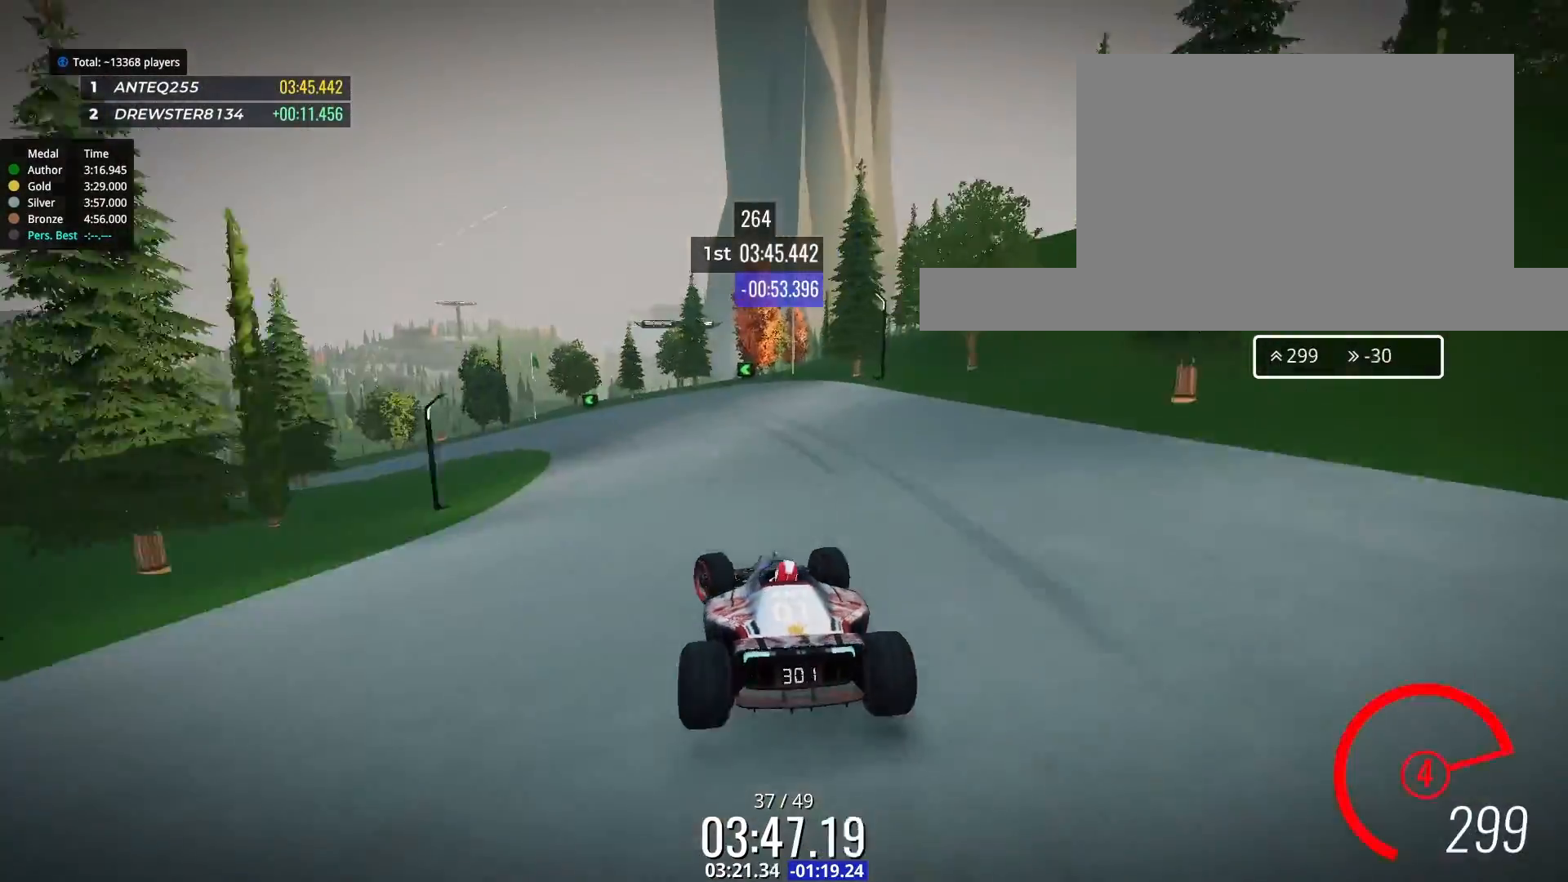
{"keys": ["left"], "events": [[467, "up", "up"]]}
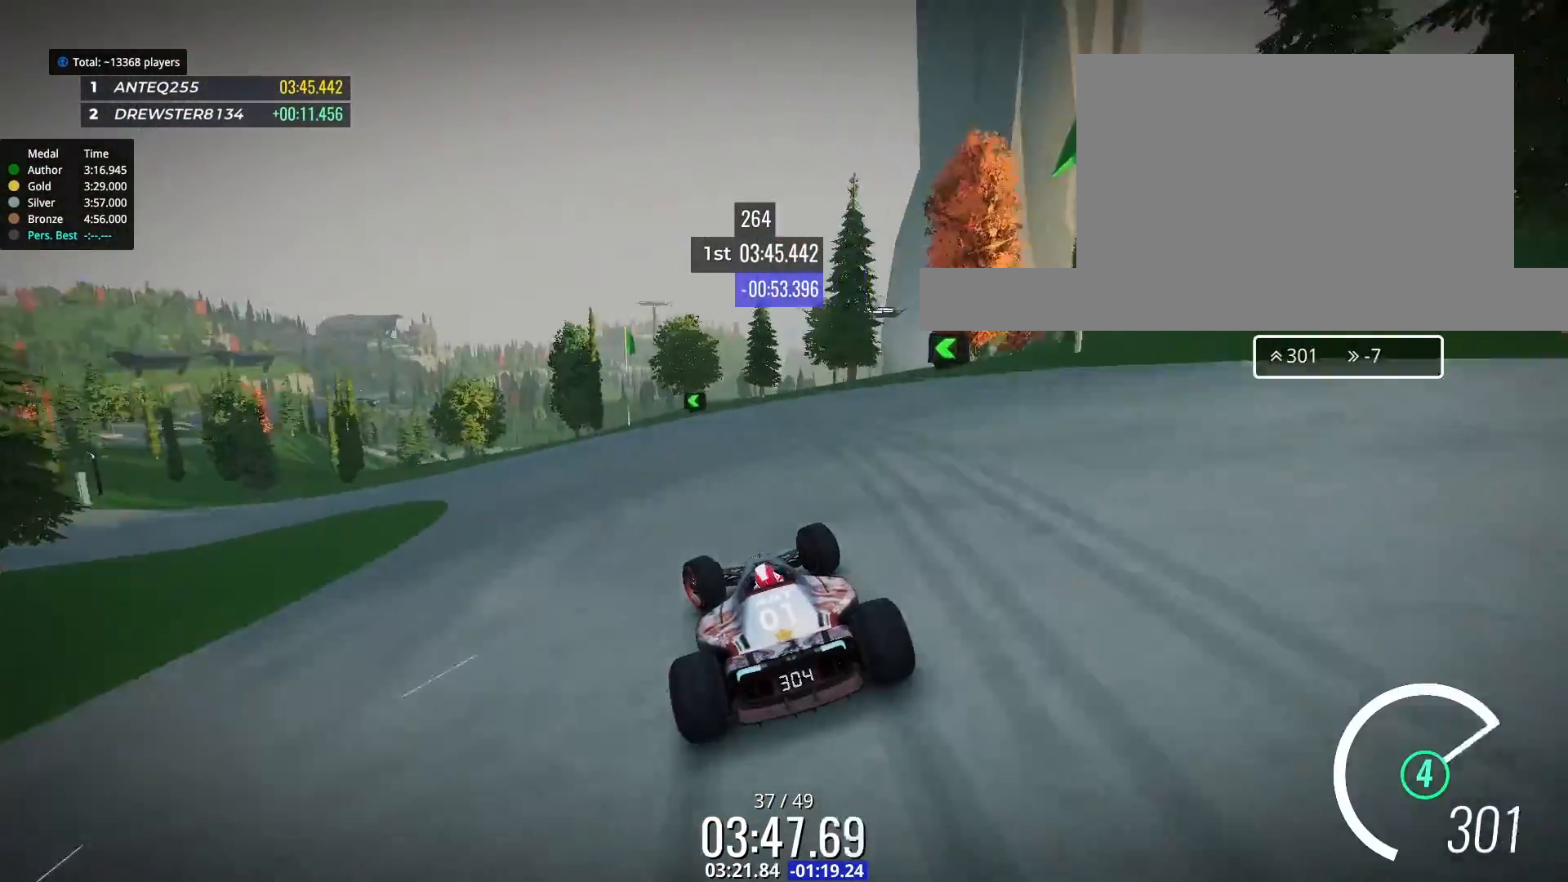
{"keys": ["left"], "events": []}
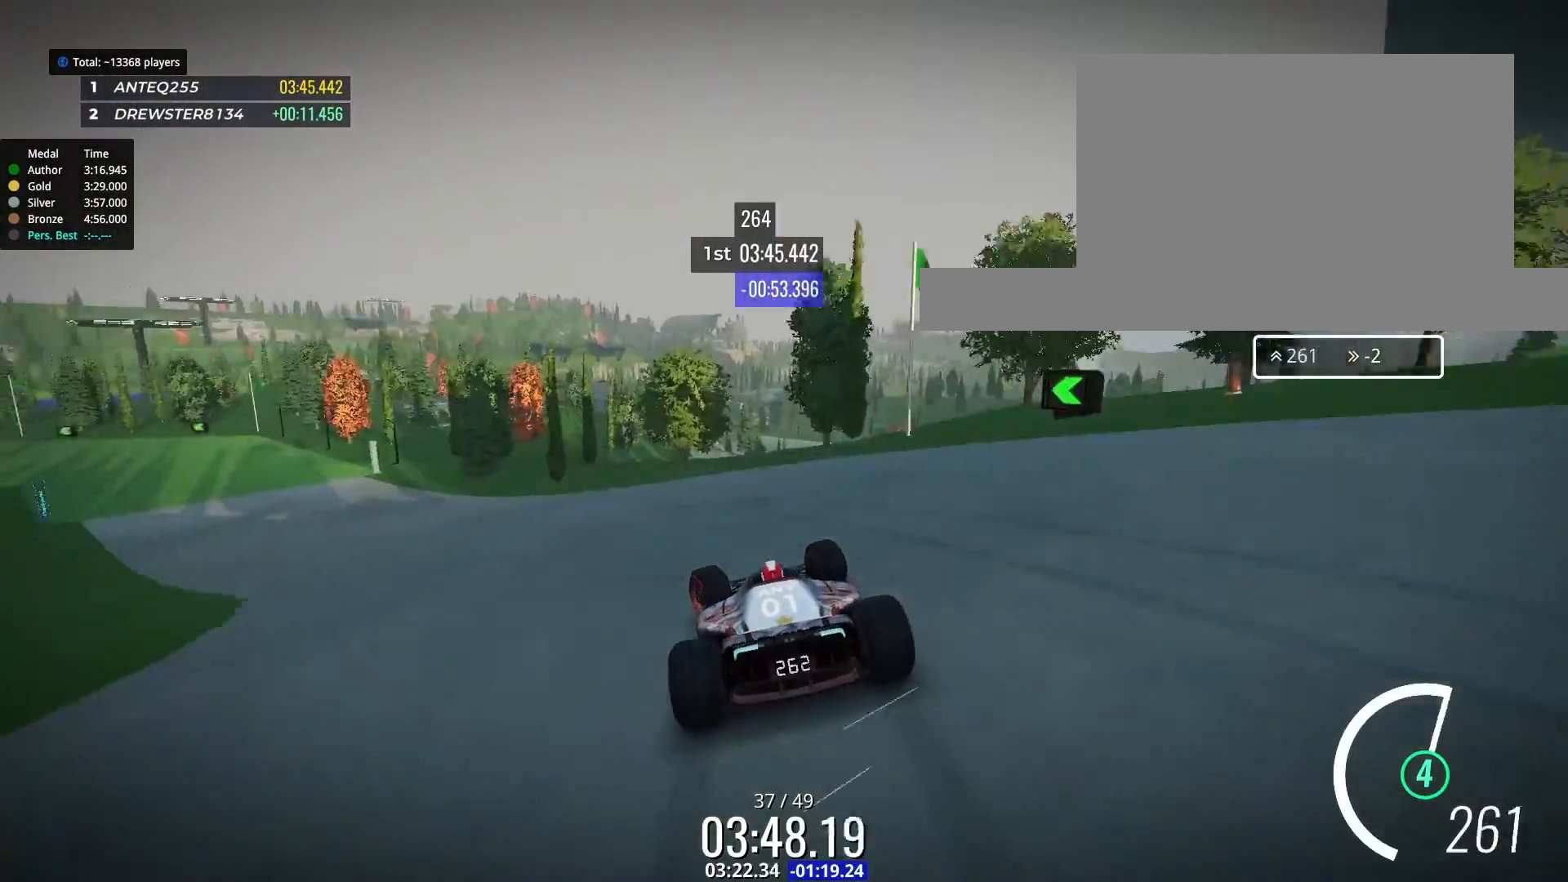
{"keys": ["left", "up"], "events": [[467, "up", "down"]]}
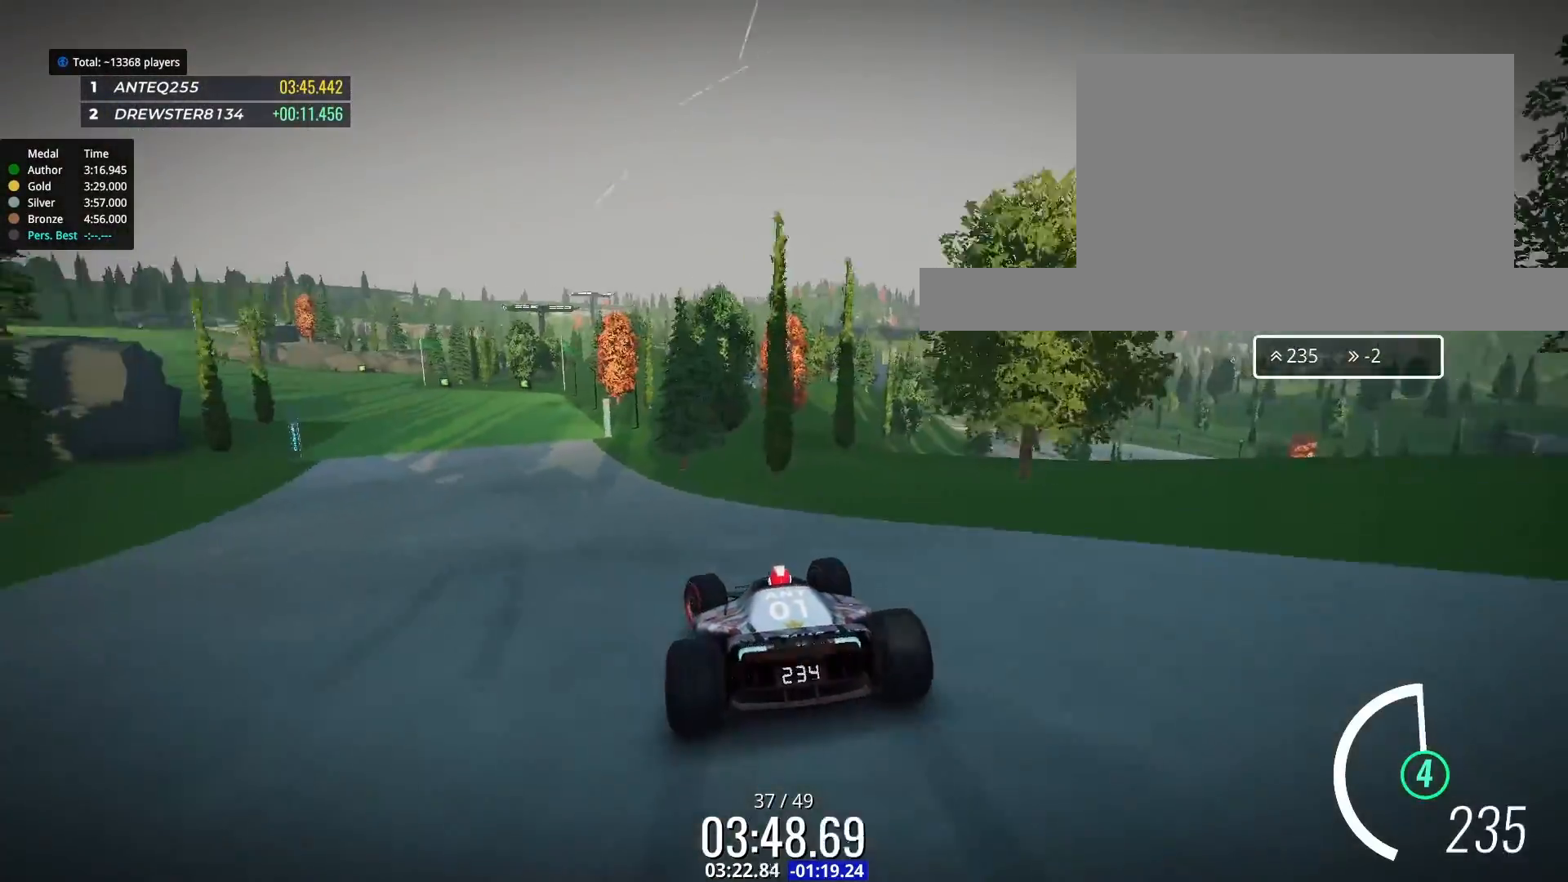
{"keys": ["up"], "events": [[367, "left", "up"]]}
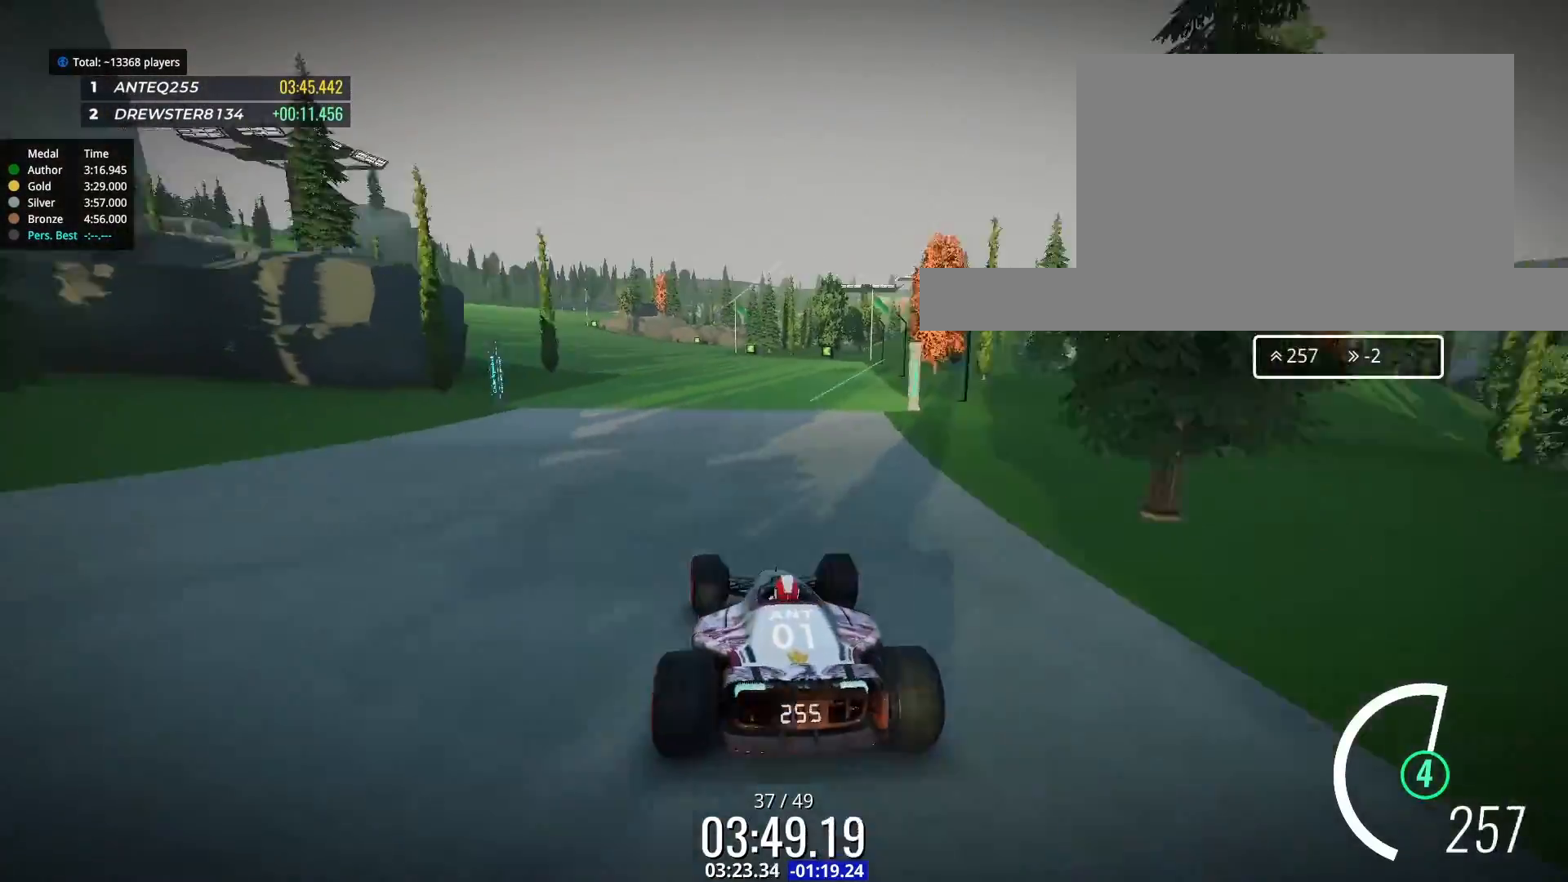
{"keys": ["left", "up"], "events": [[67, "left", "down"], [133, "left", "up"], [400, "left", "down"]]}
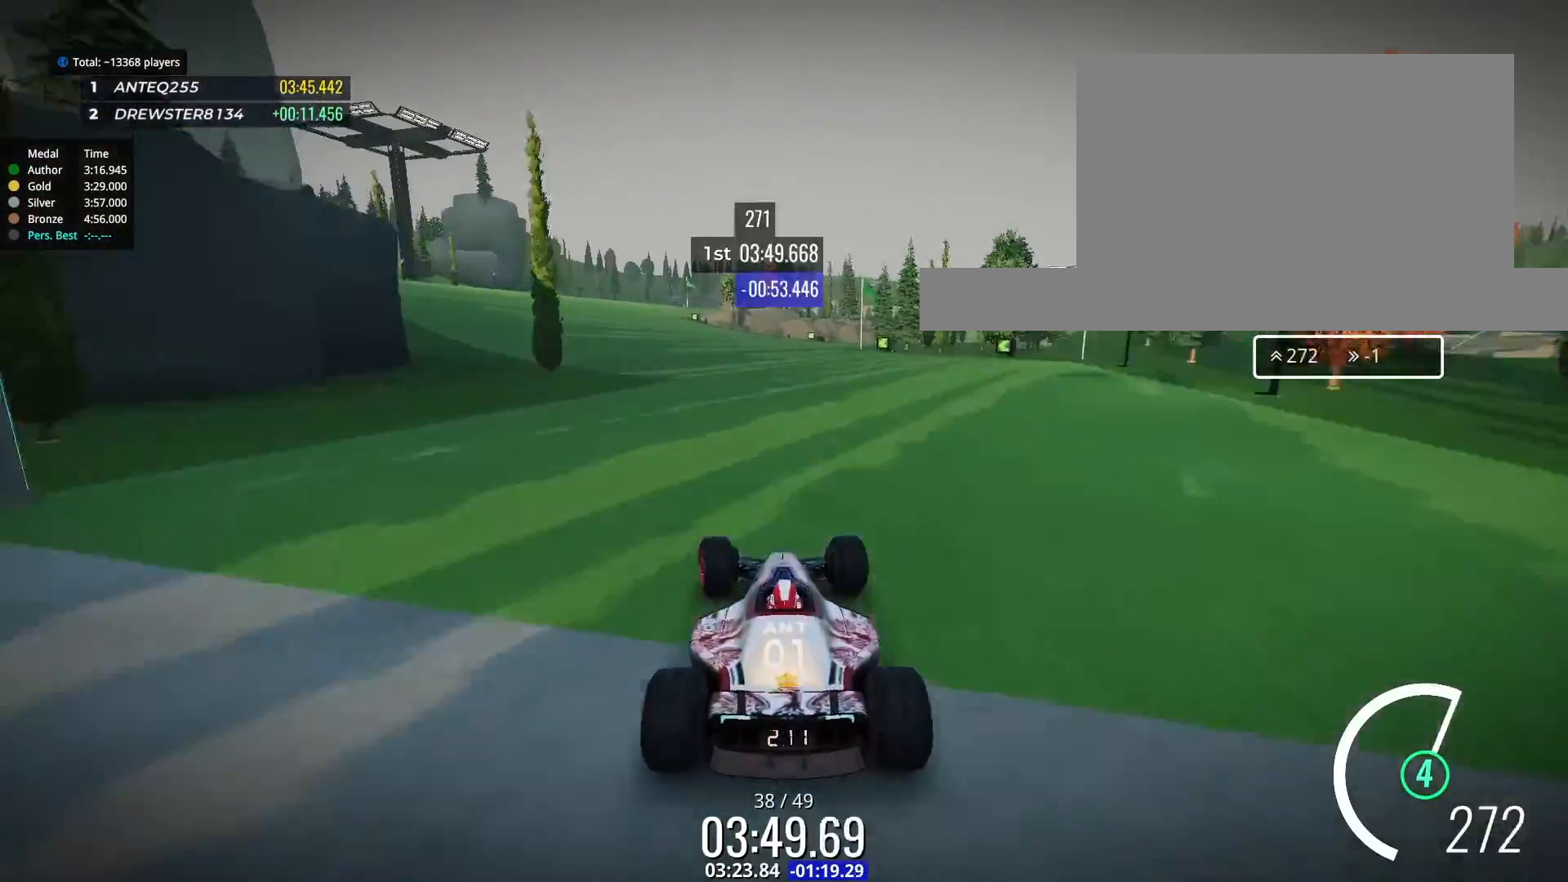
{"keys": ["up"], "events": [[67, "left", "up"], [167, "left", "down"], [333, "left", "up"], [400, "left", "down"], [467, "left", "up"]]}
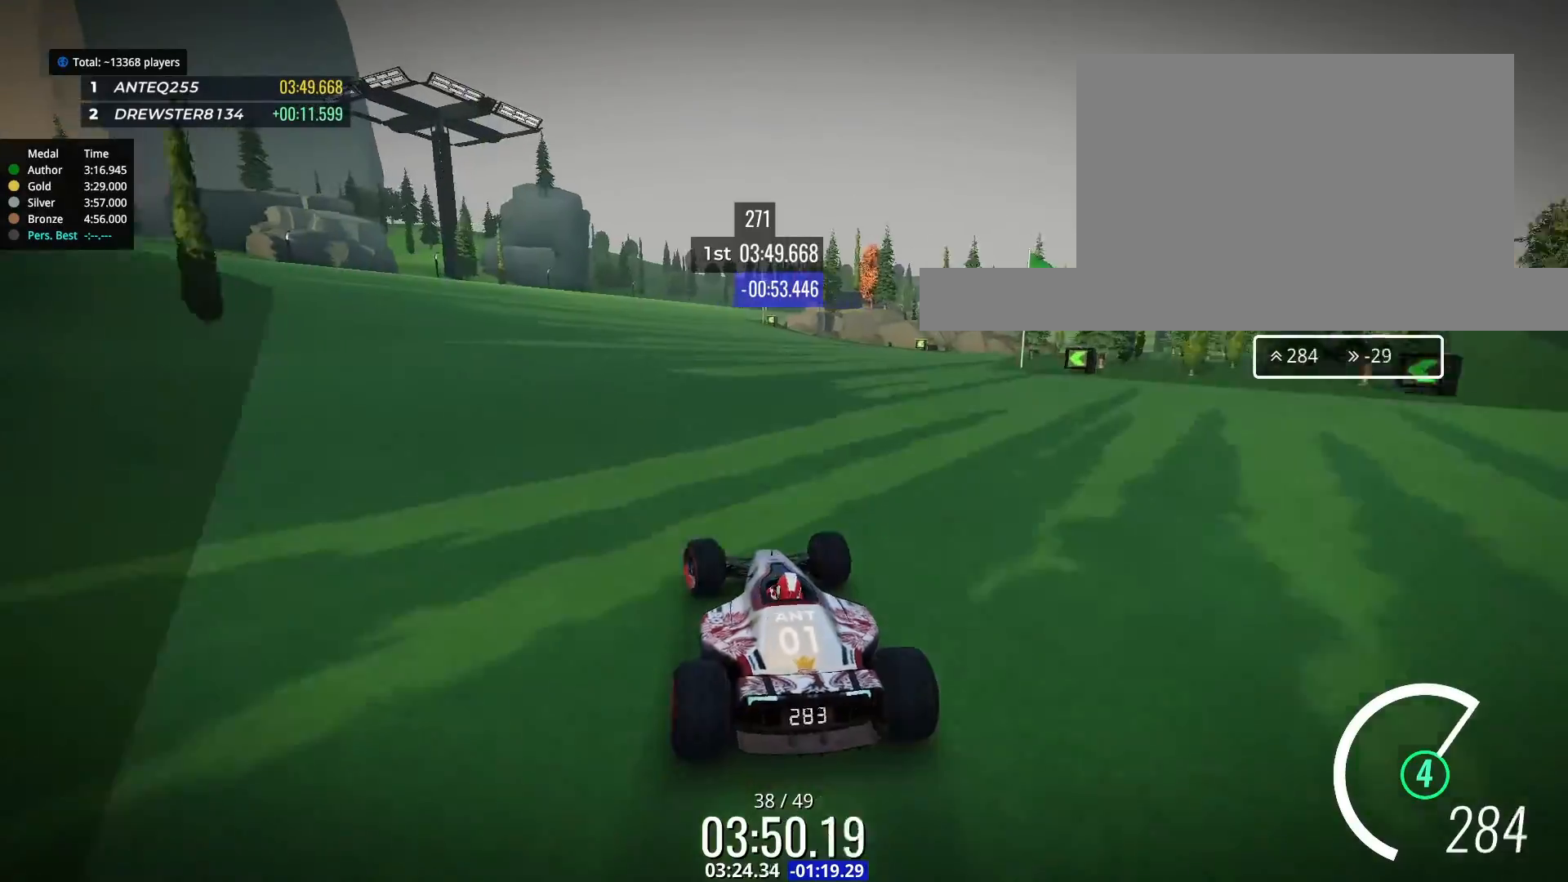
{"keys": ["up"], "events": [[267, "right", "down"], [400, "right", "up"]]}
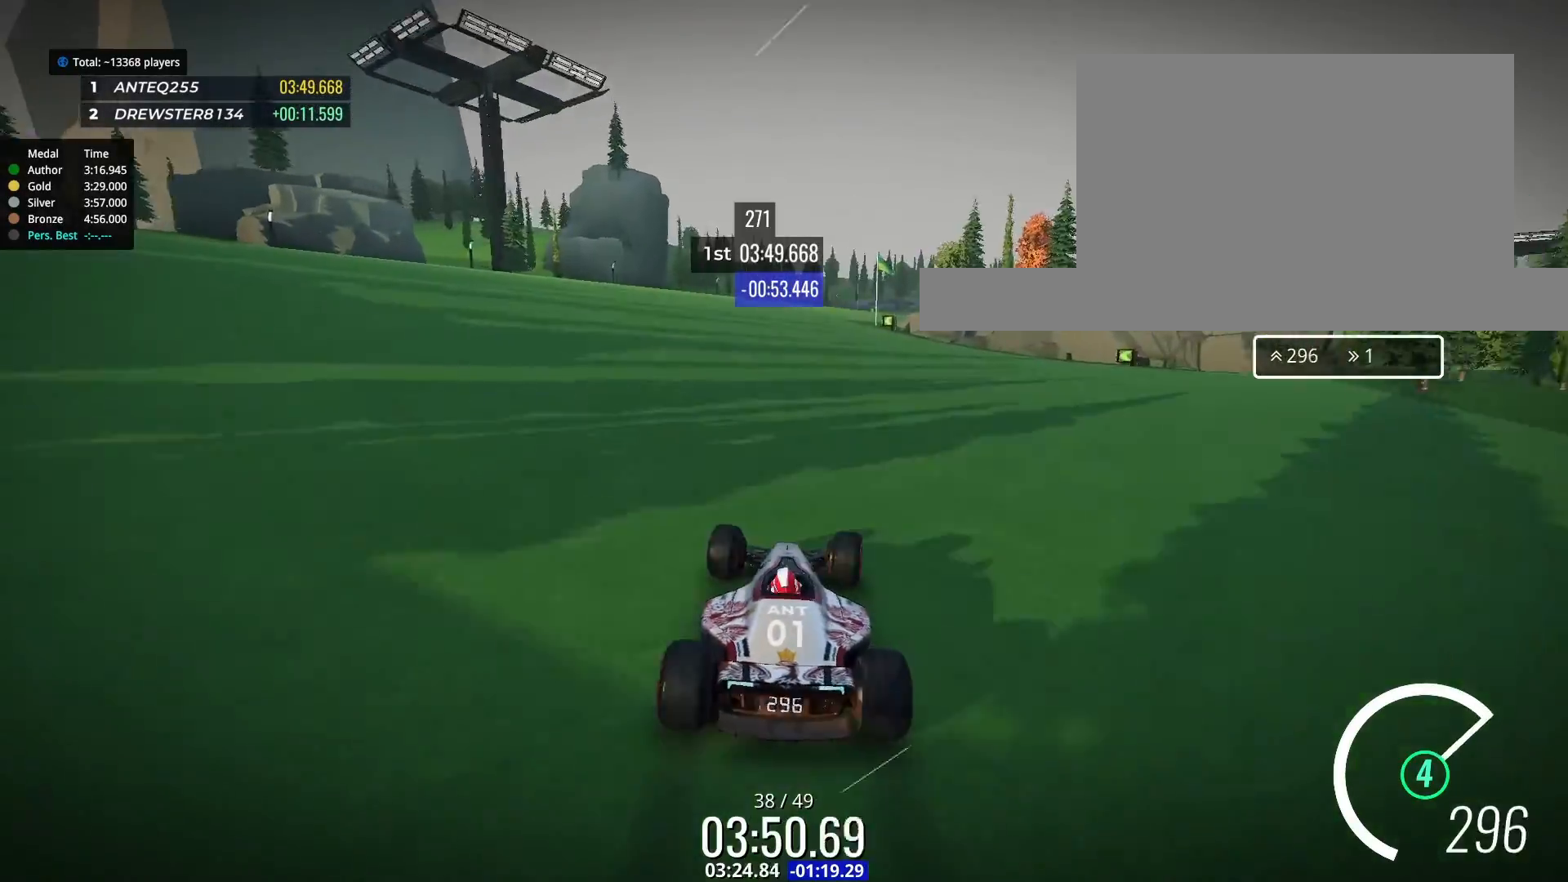
{"keys": ["right", "up"], "events": [[33, "right", "down"], [67, "right", "up"], [233, "left", "down"], [333, "left", "up"], [433, "right", "down"]]}
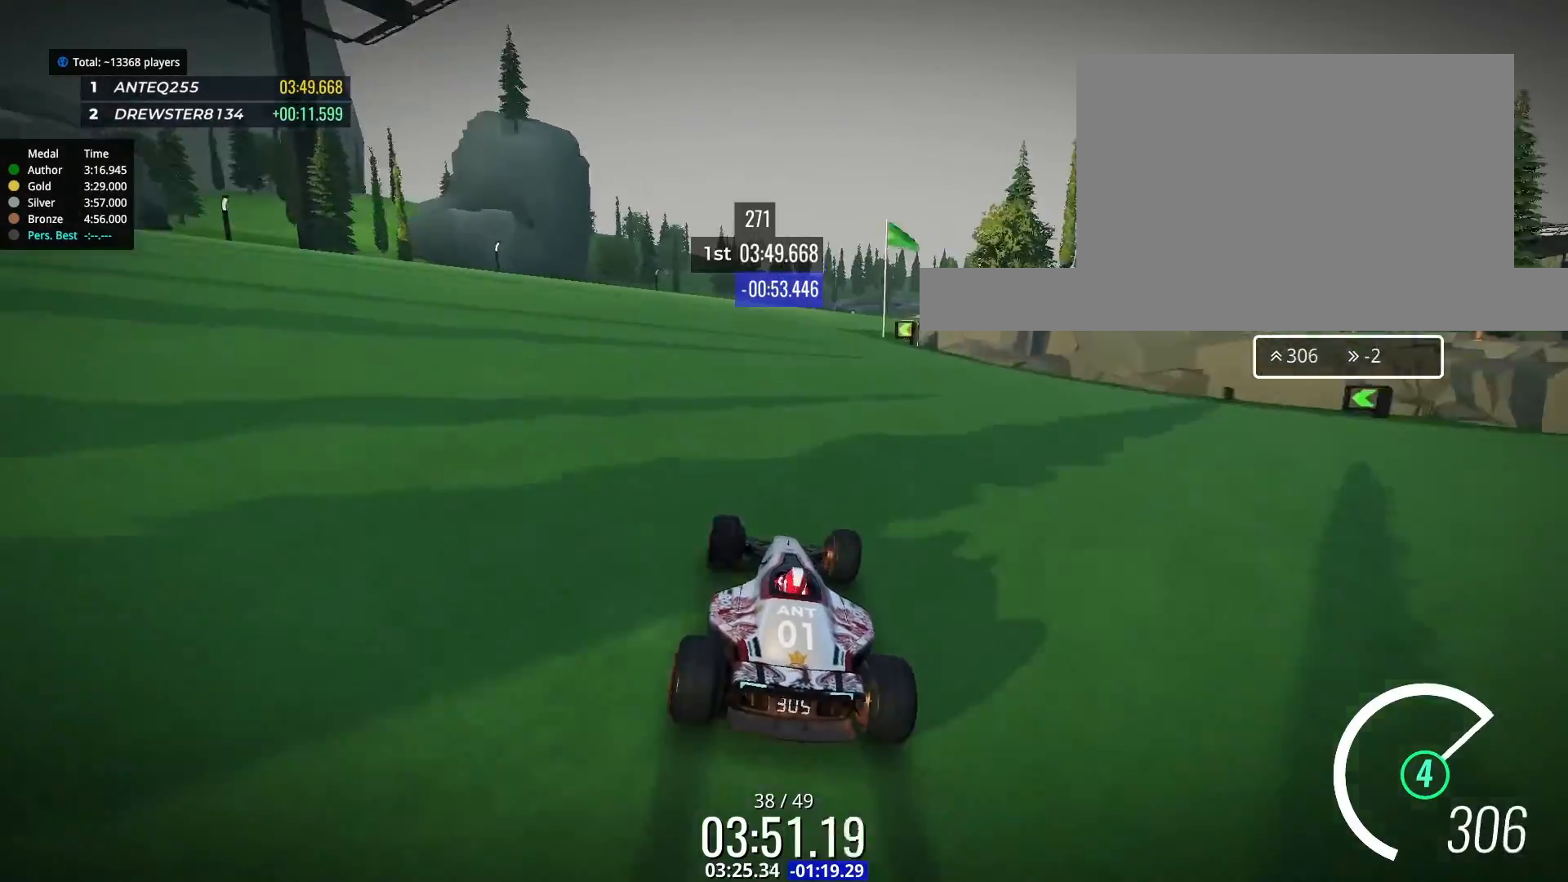
{"keys": ["up"], "events": [[33, "right", "up"], [167, "right", "down"], [267, "right", "up"]]}
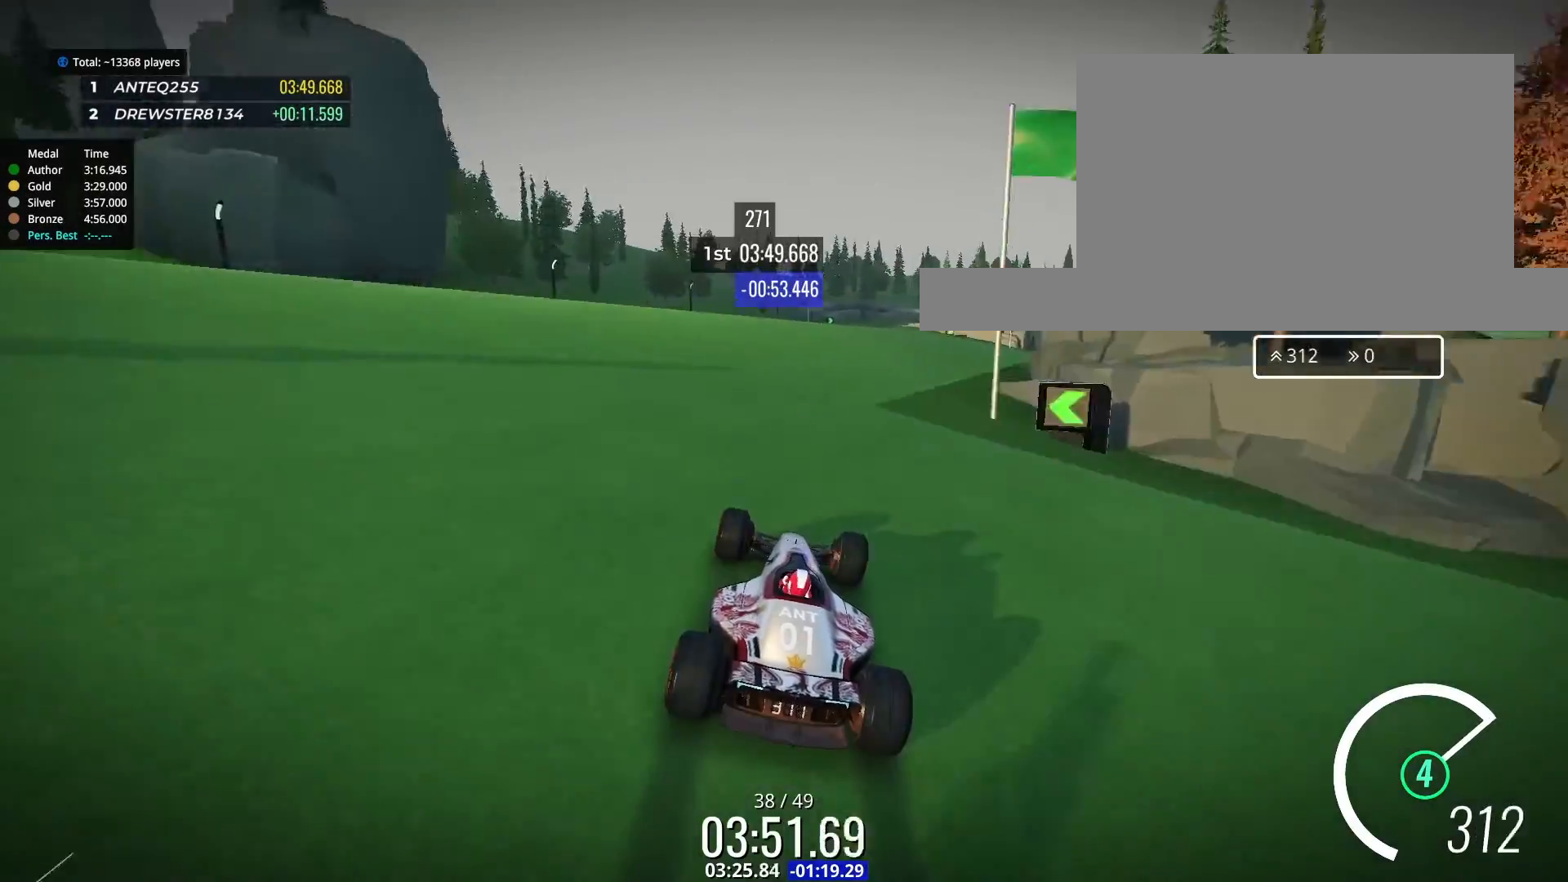
{"keys": ["right", "up"], "events": [[33, "right", "down"]]}
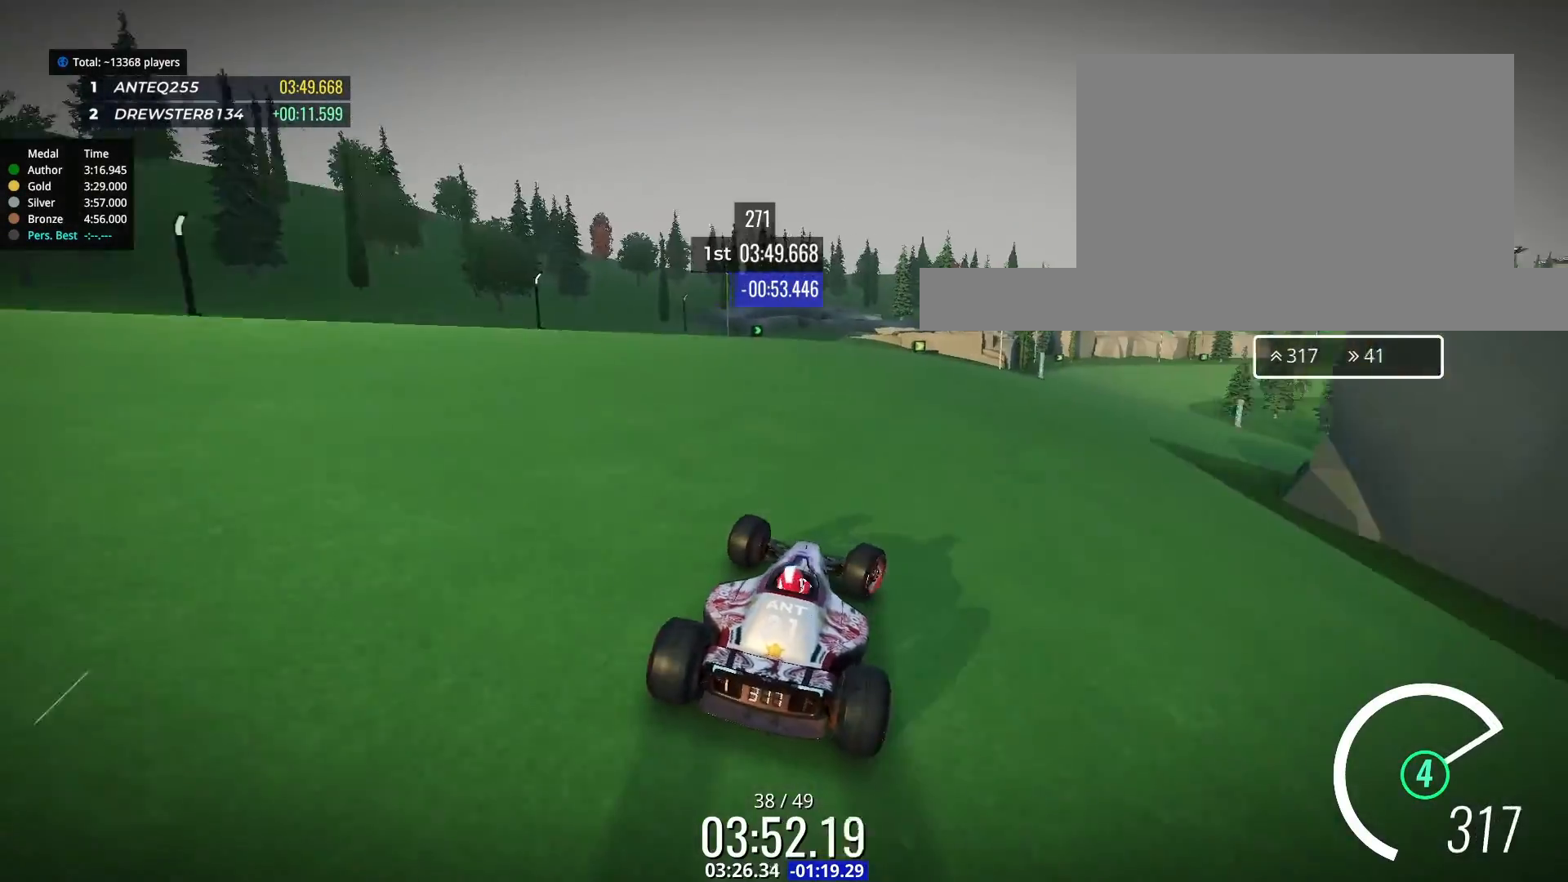
{"keys": ["right"], "events": [[167, "up", "up"]]}
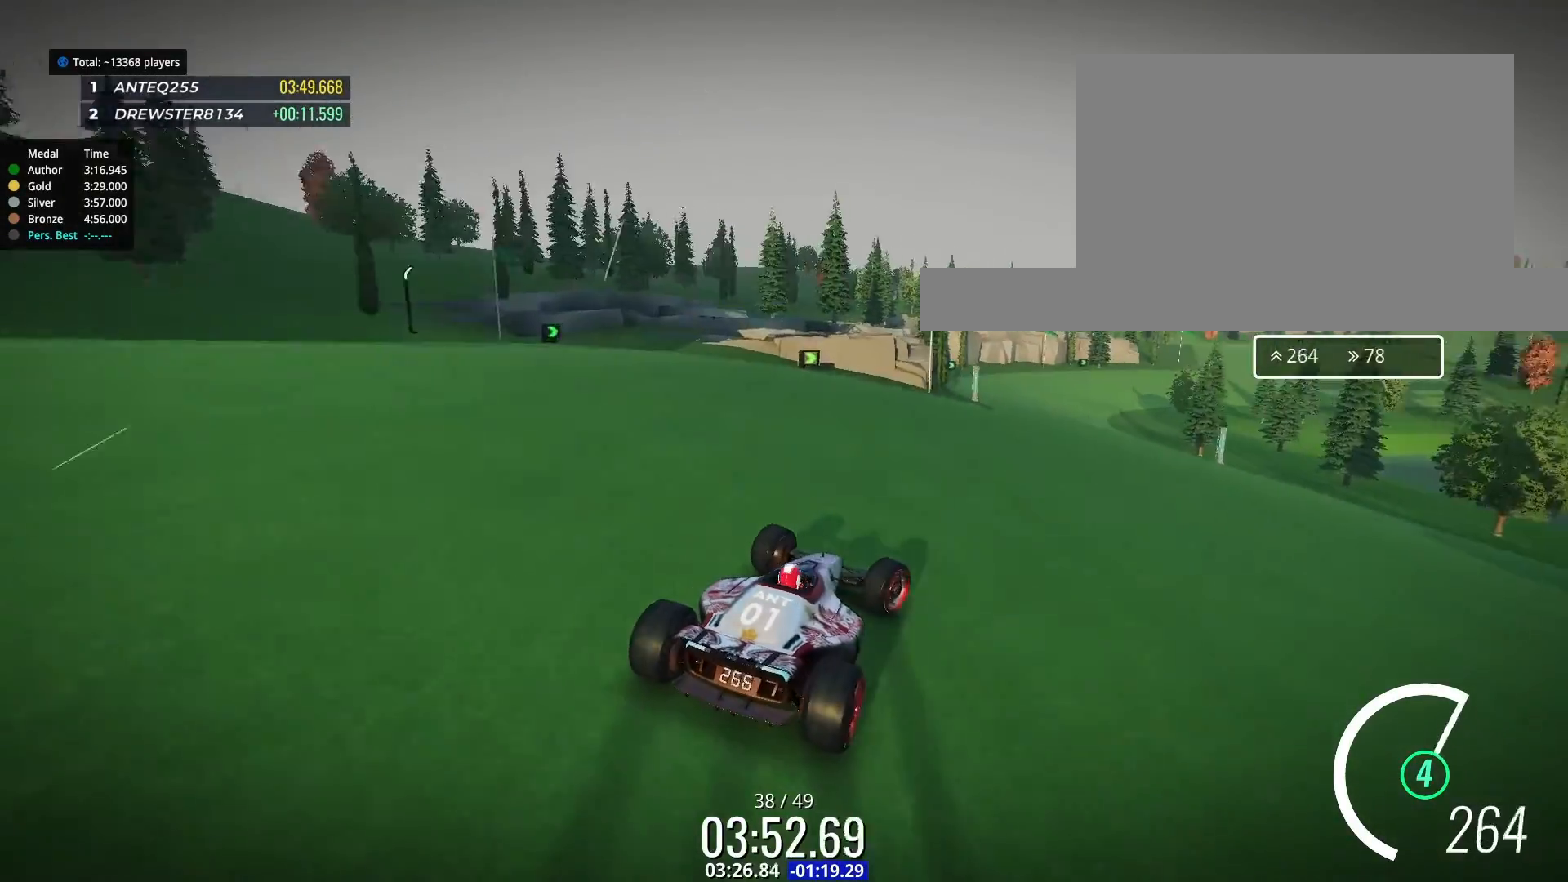
{"keys": ["left", "up"], "events": [[133, "up", "down"], [333, "right", "up"], [500, "left", "down"]]}
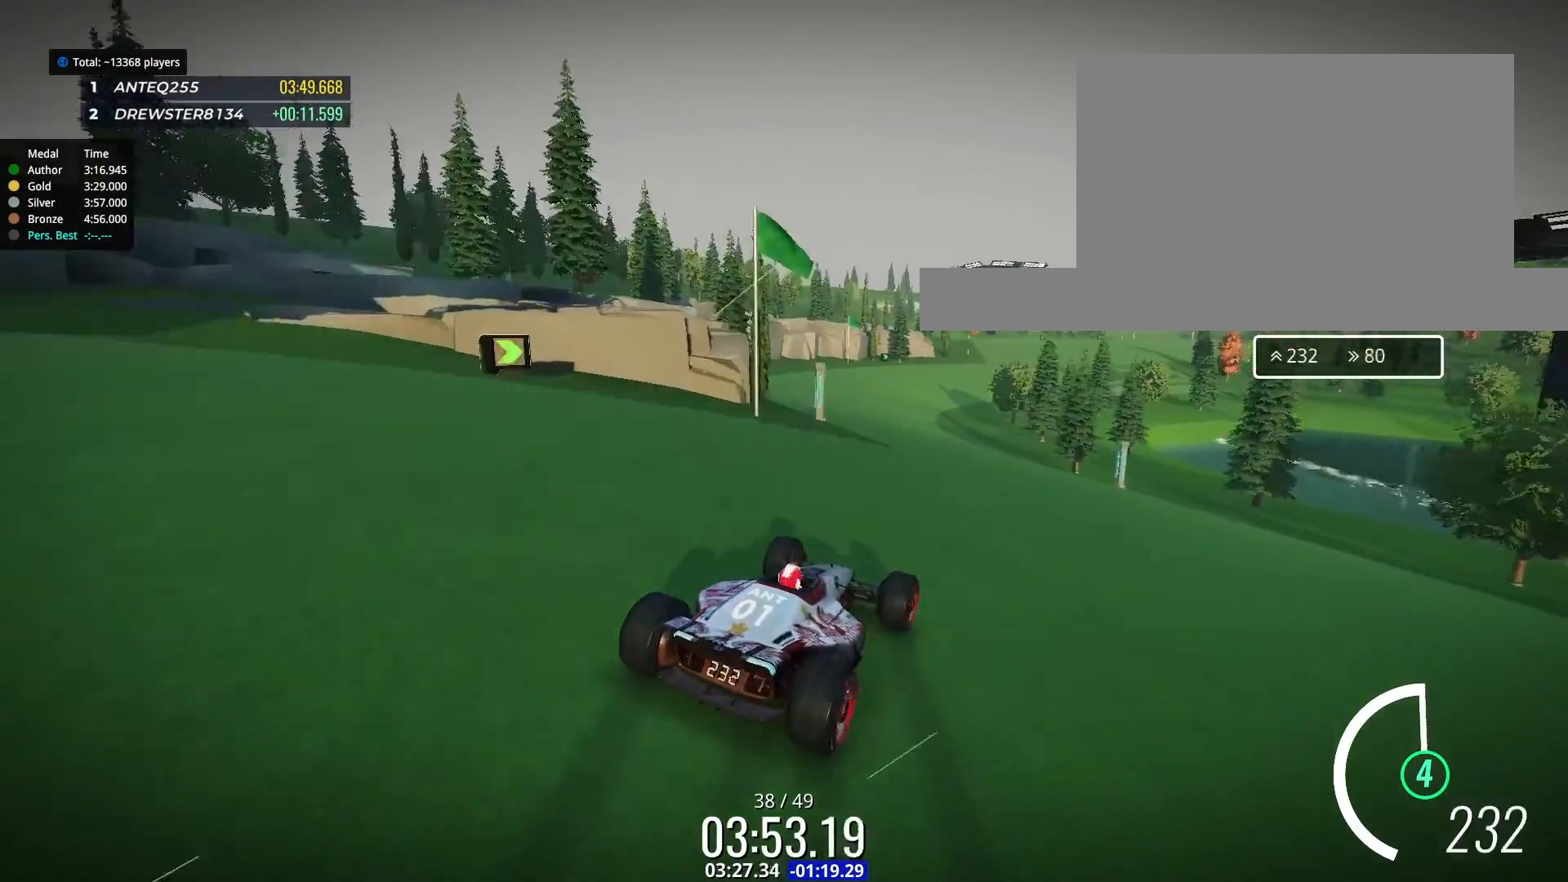
{"keys": ["left", "up"], "events": [[167, "left", "up"], [267, "left", "down"]]}
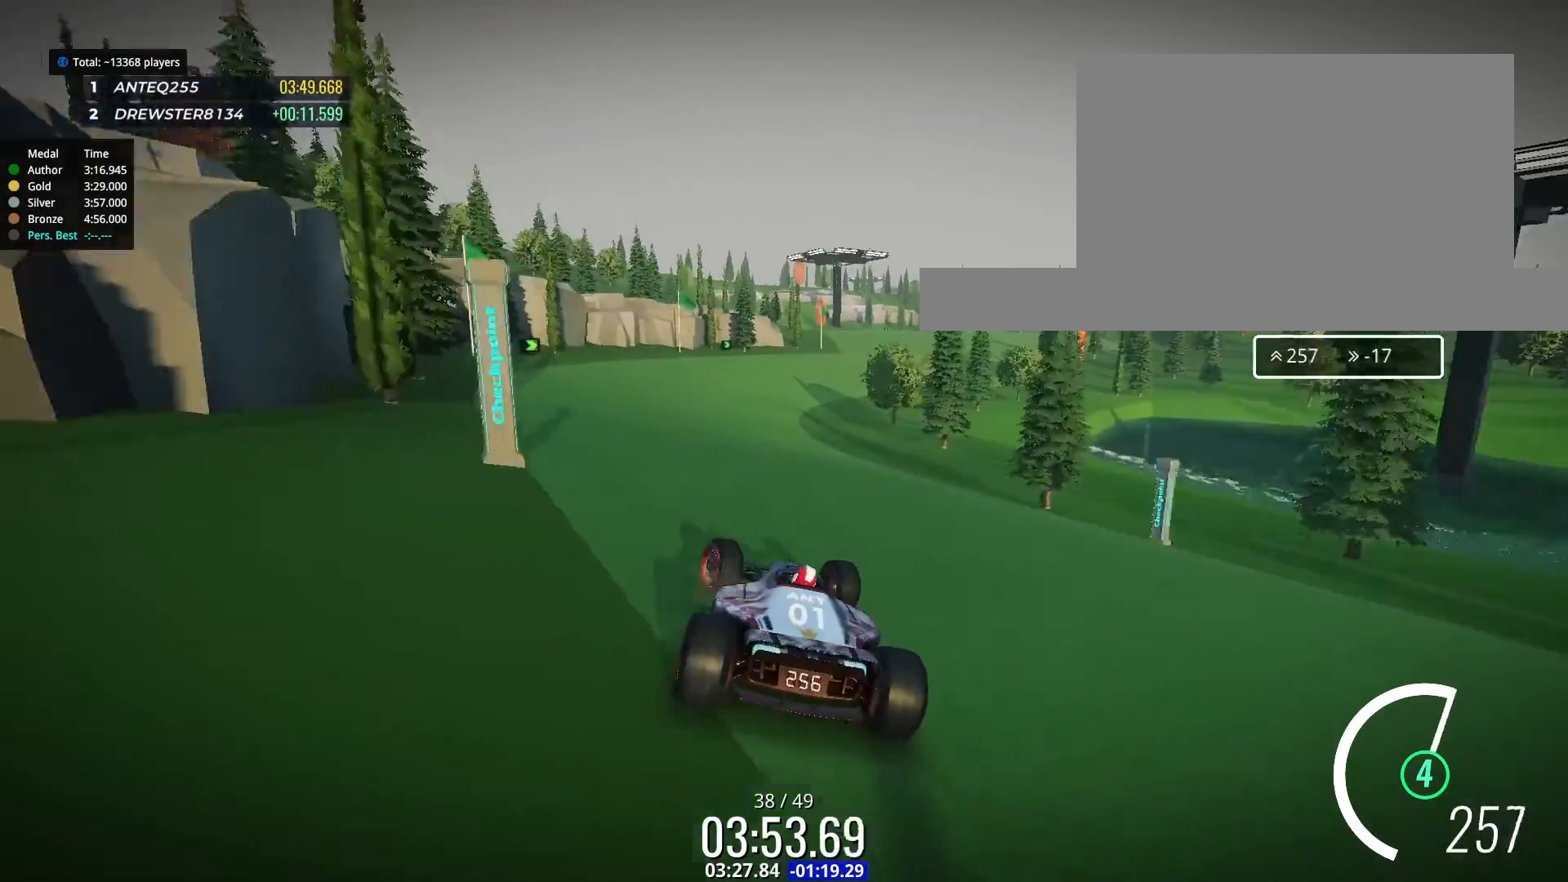
{"keys": ["right", "up"], "events": [[33, "left", "up"], [233, "right", "down"], [333, "right", "up"], [433, "right", "down"]]}
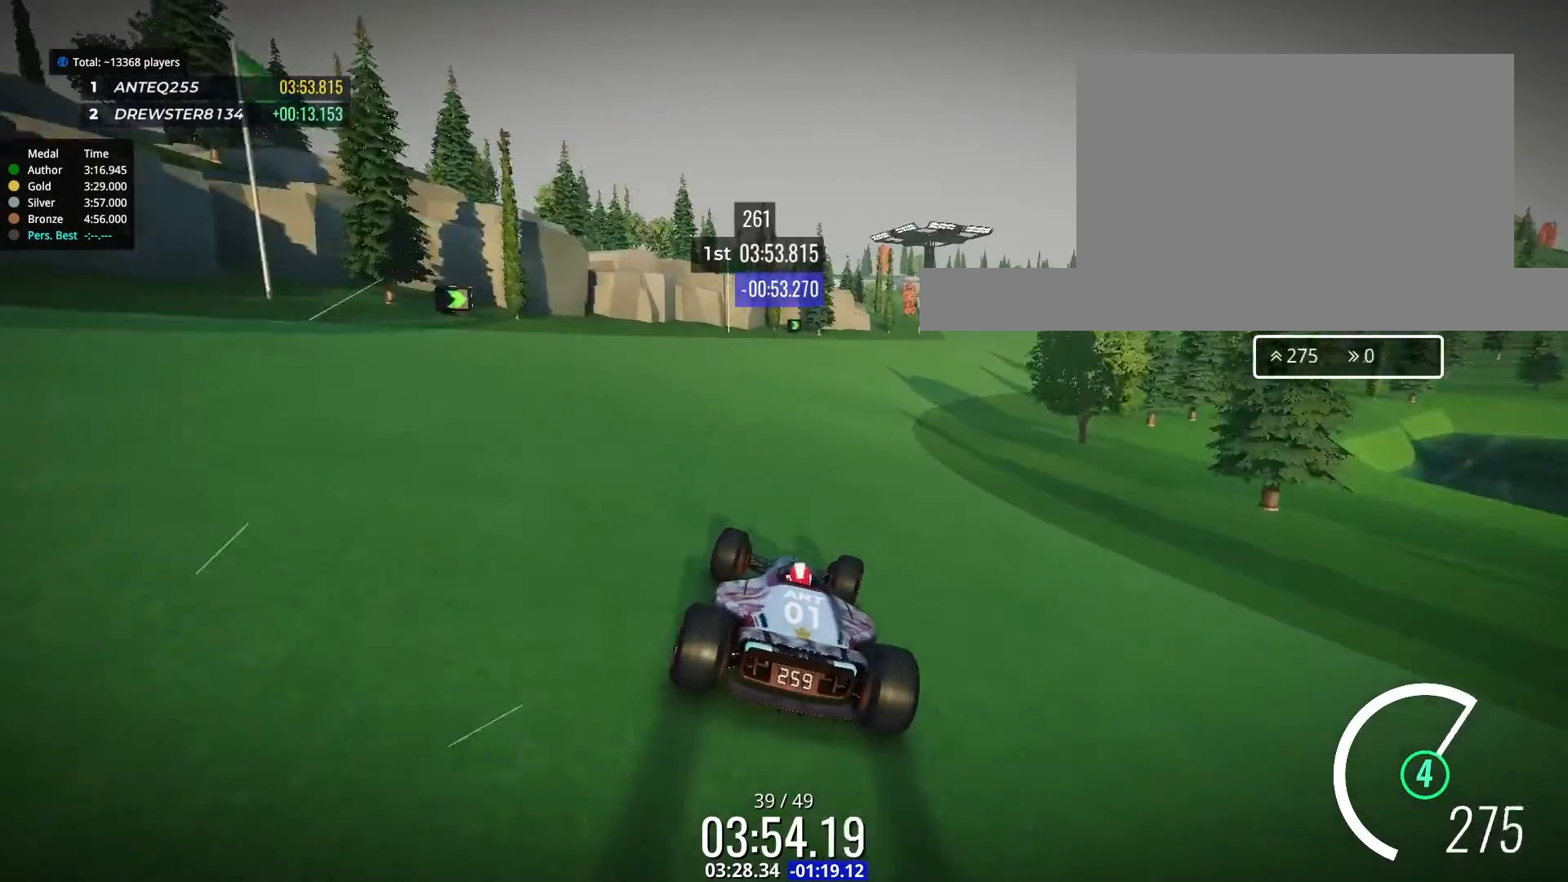
{"keys": ["up"], "events": [[167, "right", "up"], [267, "right", "down"], [400, "right", "up"]]}
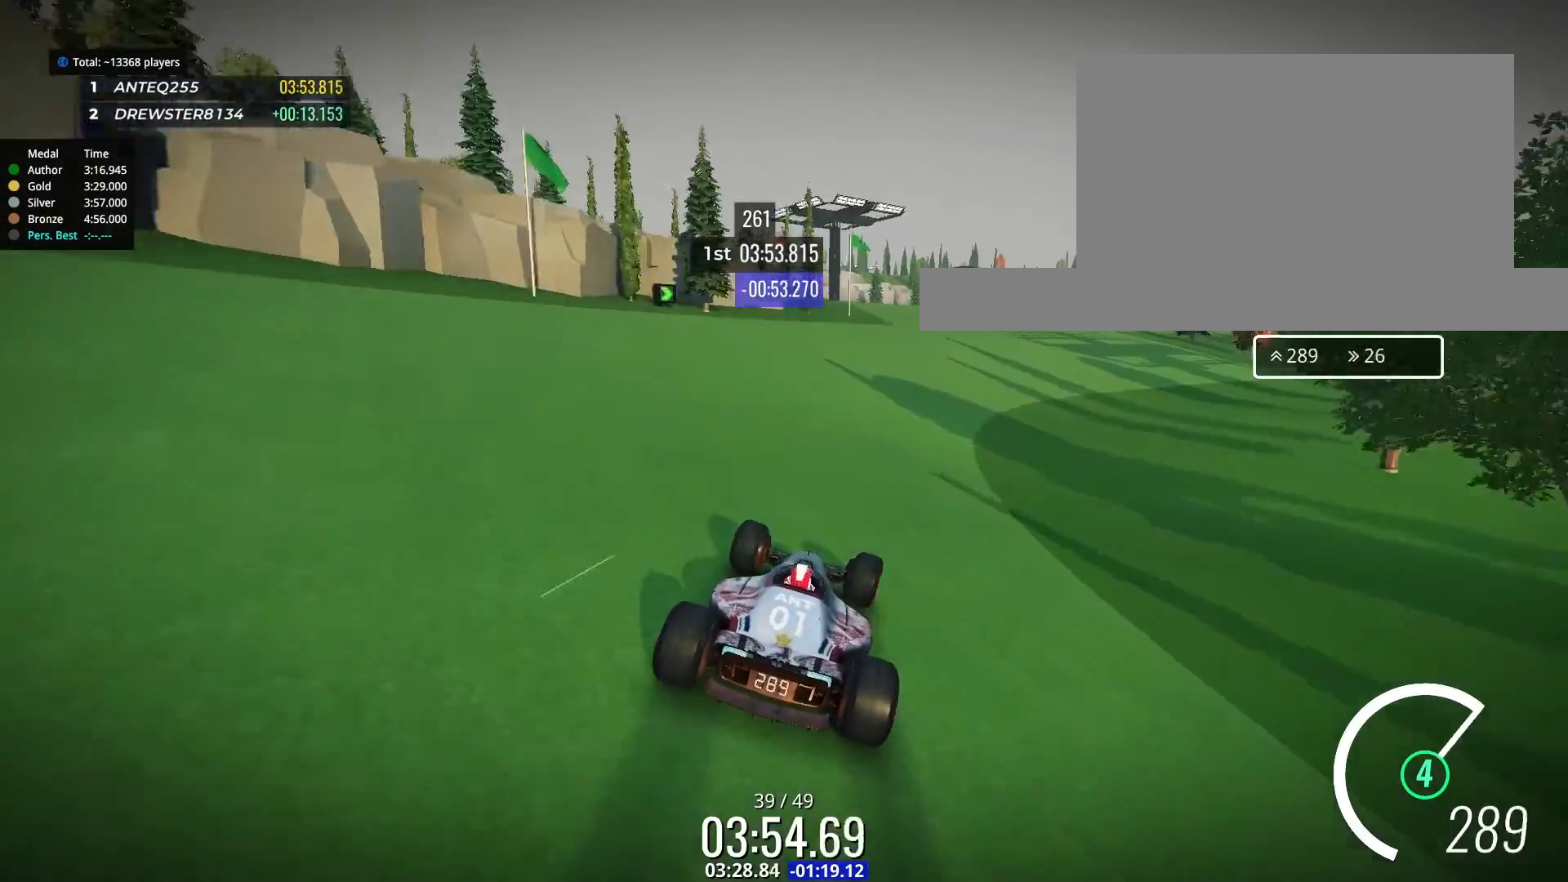
{"keys": ["up"], "events": [[67, "right", "down"], [133, "right", "up"], [333, "right", "down"], [467, "right", "up"]]}
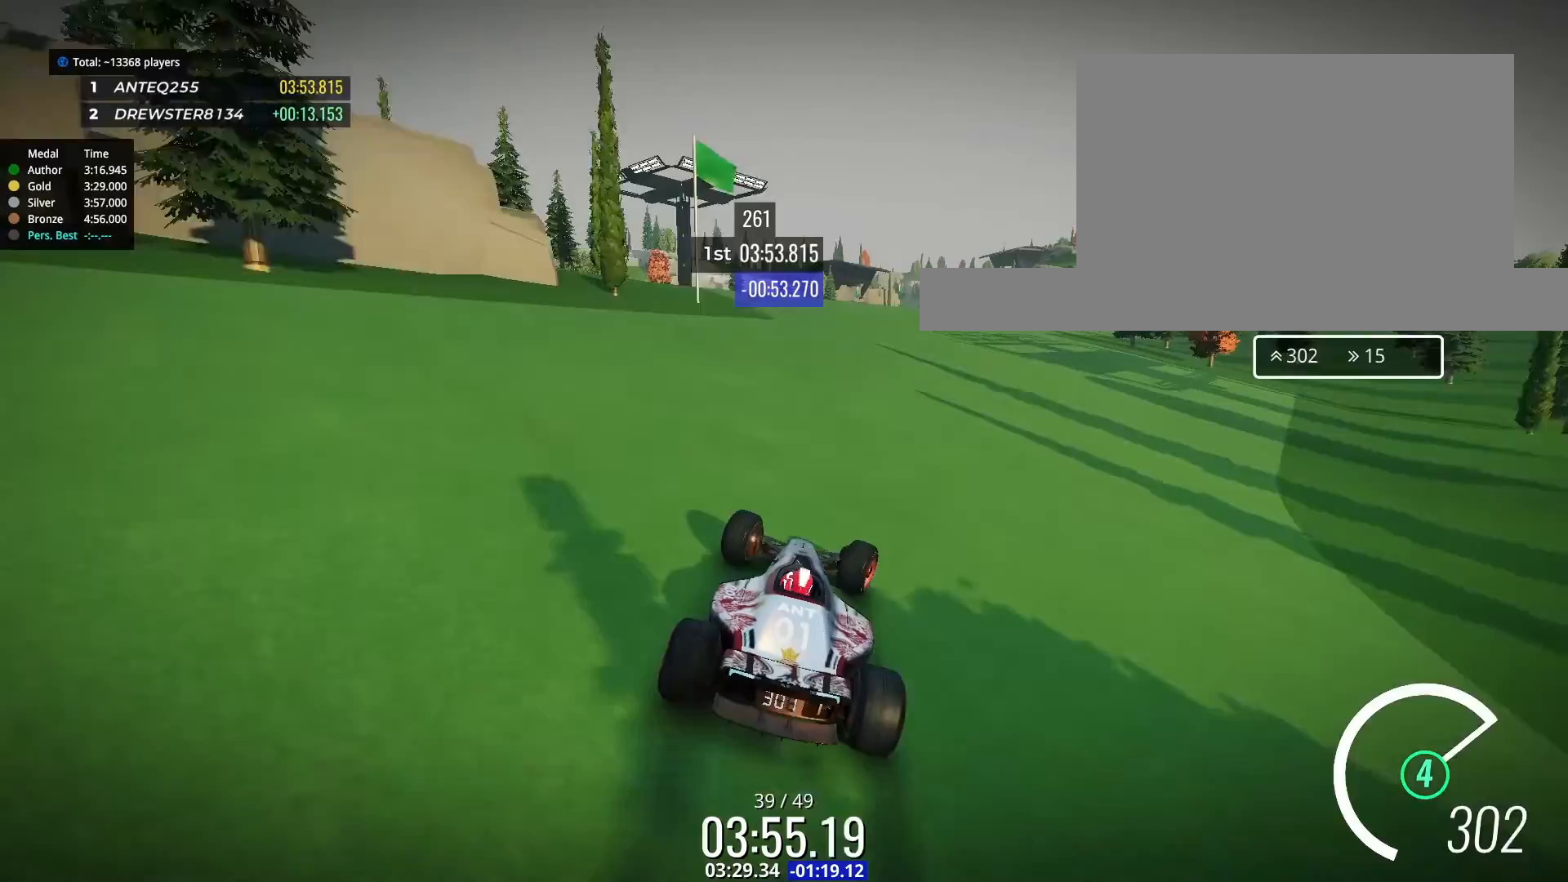
{"keys": ["up"], "events": [[67, "right", "down"], [167, "right", "up"], [367, "right", "down"], [433, "right", "up"]]}
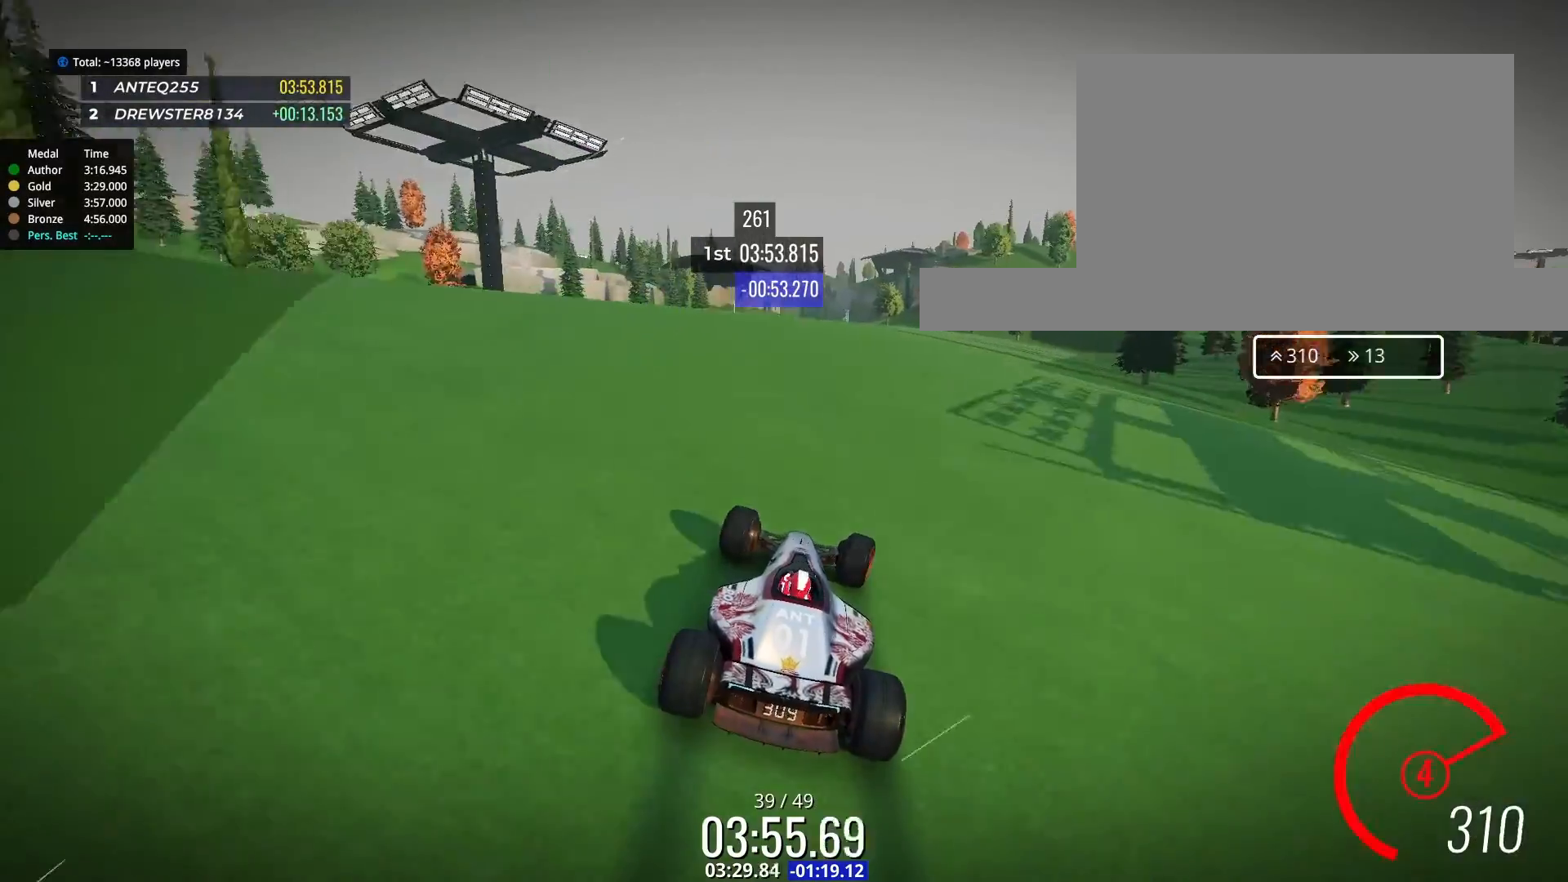
{"keys": ["up"], "events": []}
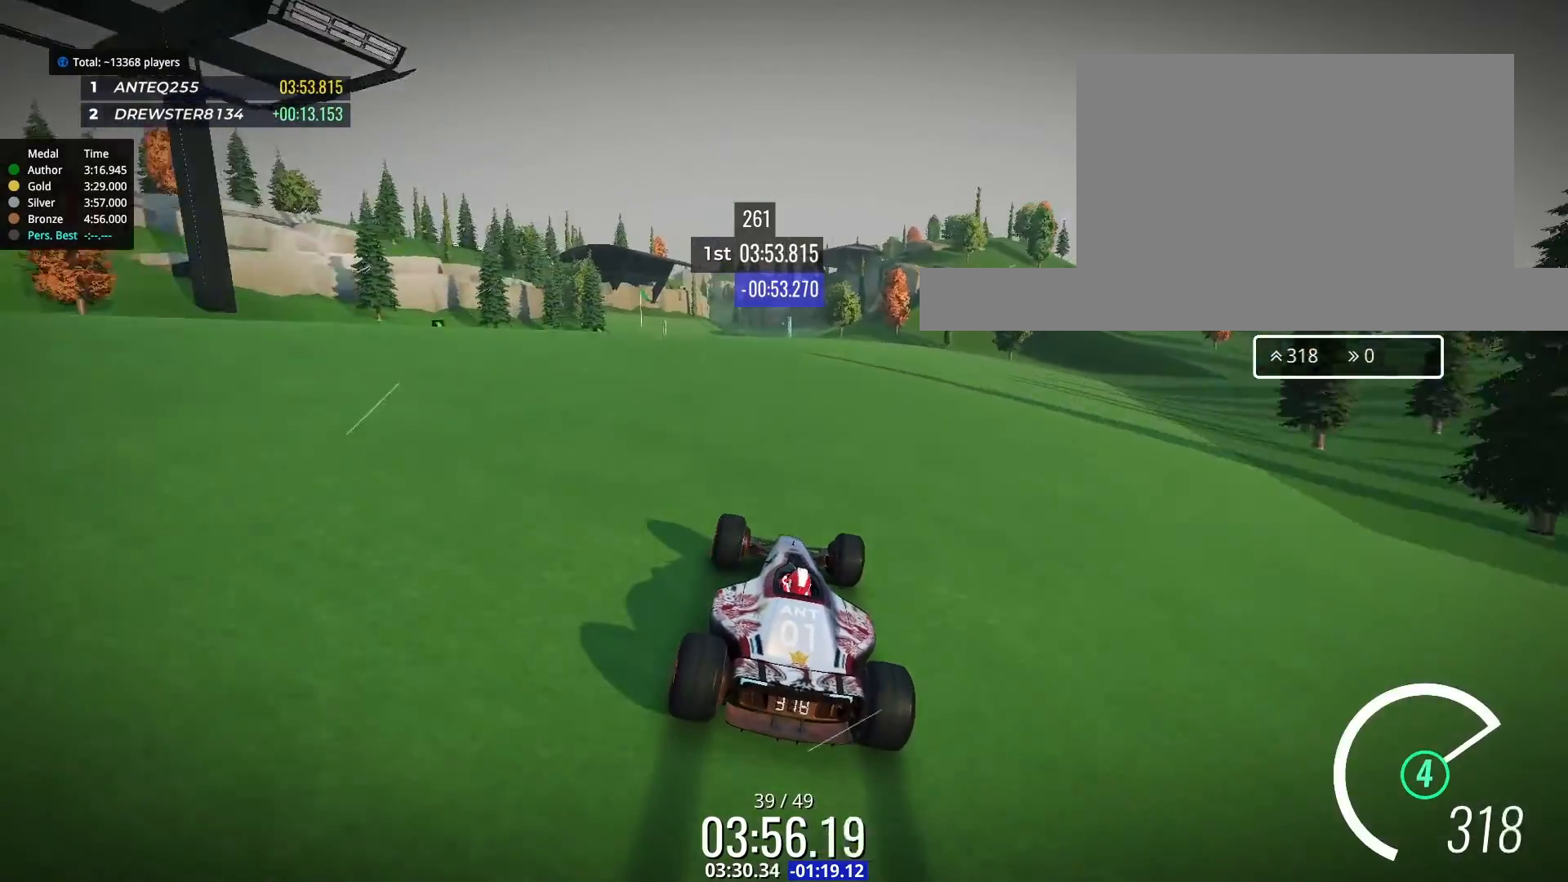
{"keys": ["up"], "events": [[67, "left", "down"], [133, "left", "up"]]}
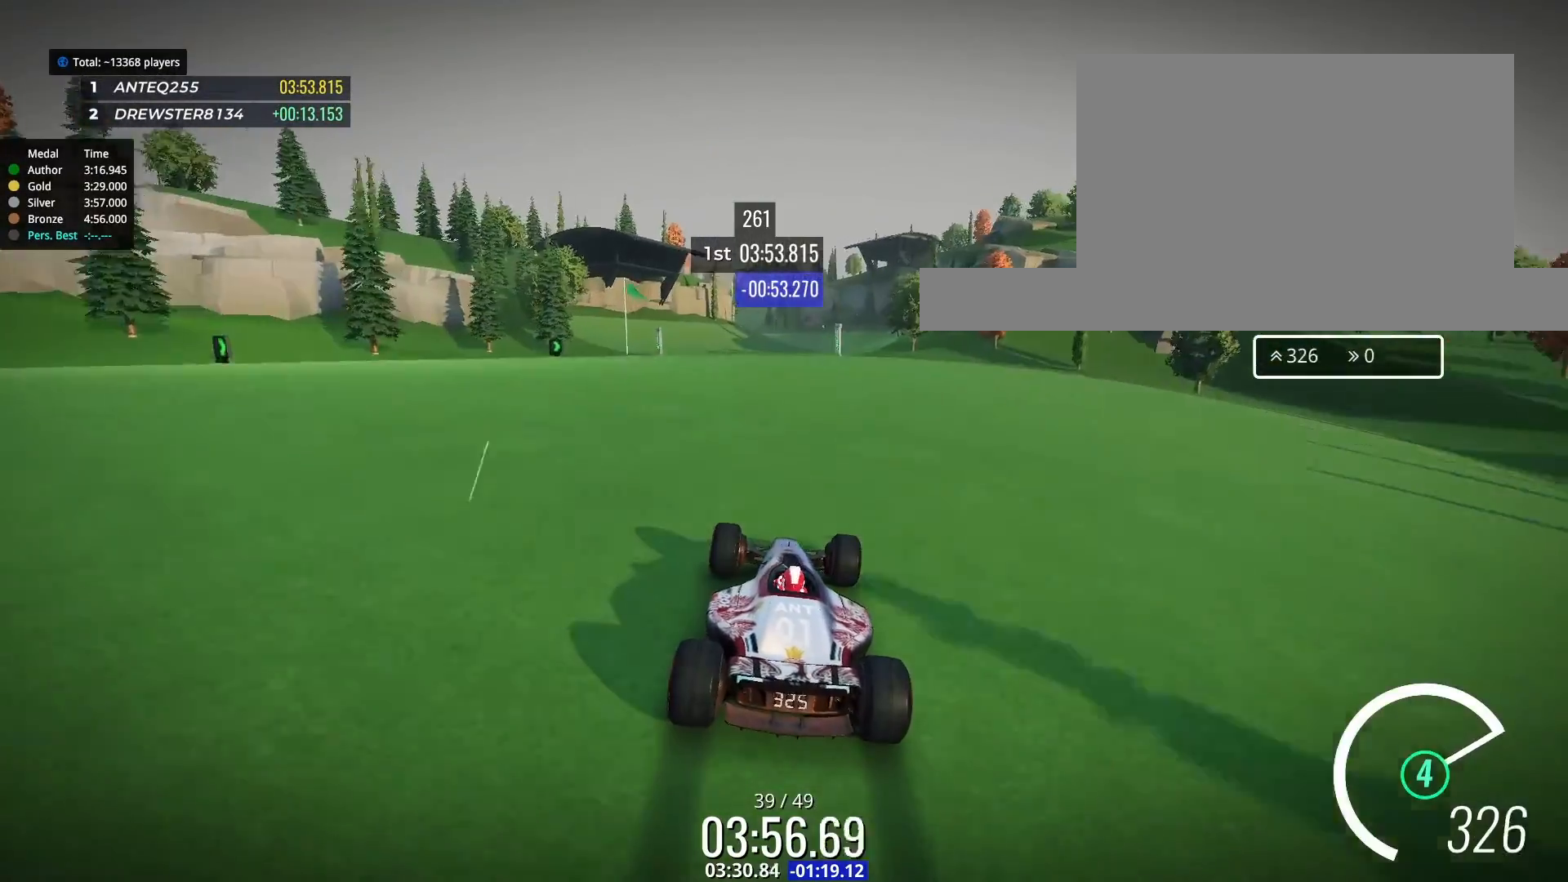
{"keys": ["up"], "events": [[367, "right", "down"], [400, "right", "up"]]}
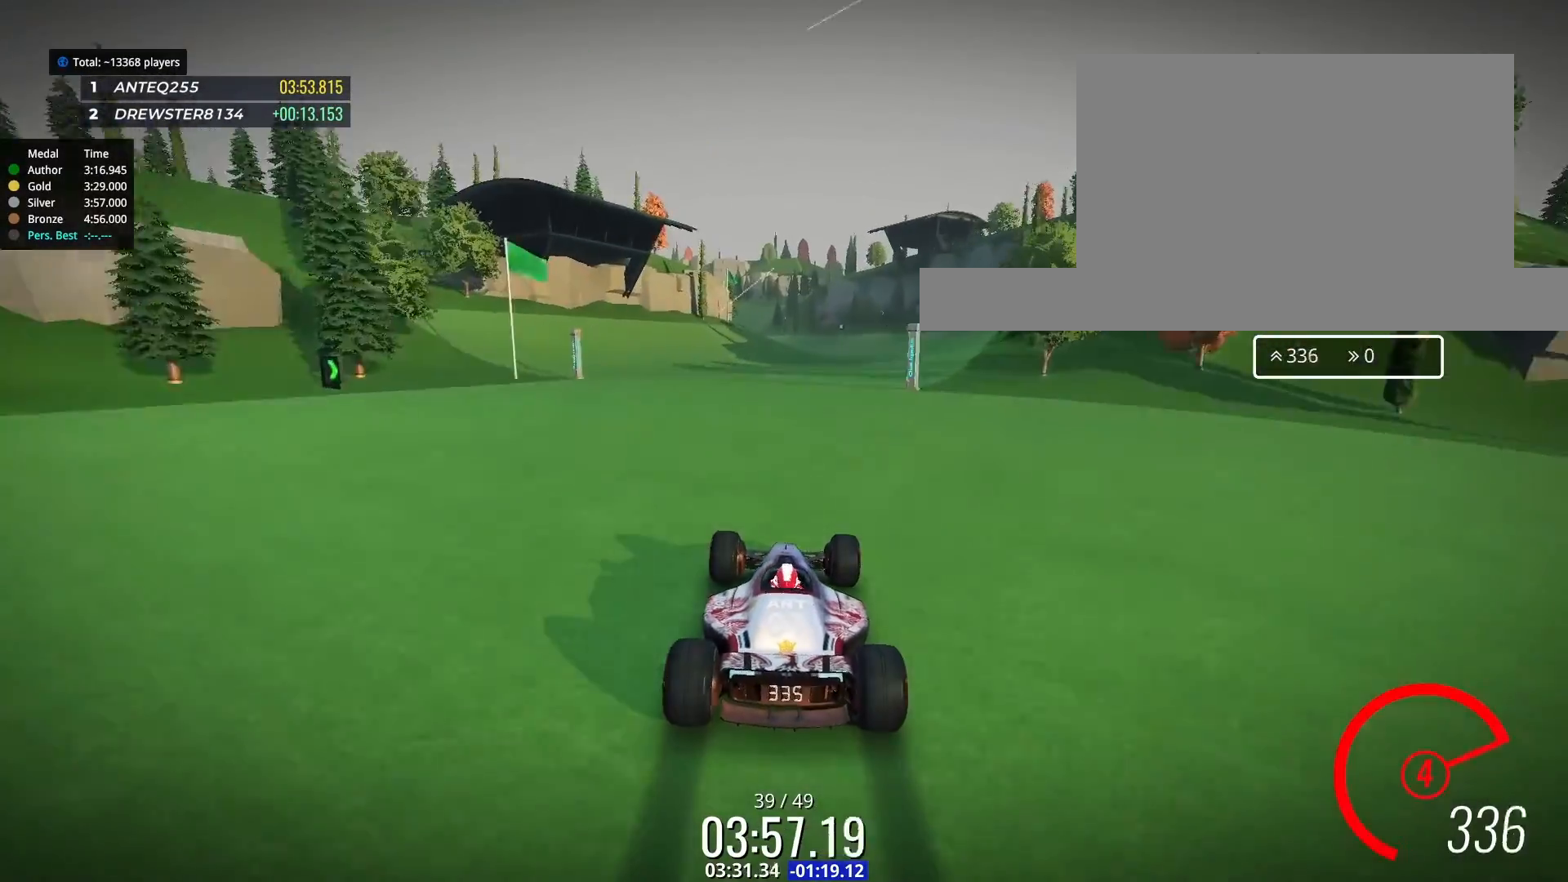
{"keys": ["right", "up"], "events": [[33, "right", "down"]]}
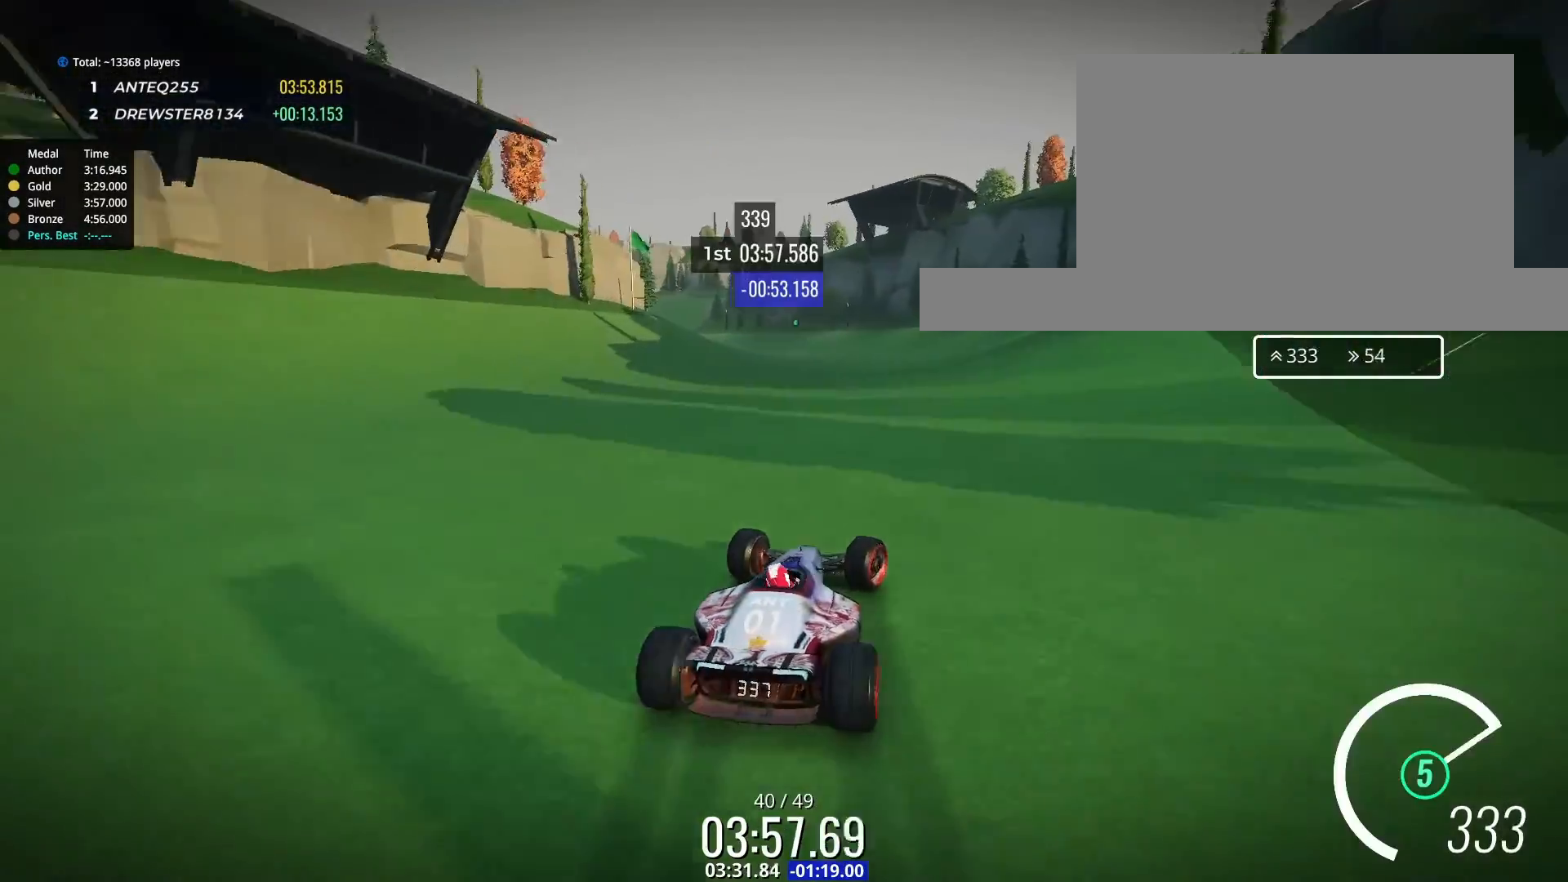
{"keys": ["left"], "events": [[33, "right", "up"], [67, "left", "down"], [400, "up", "up"]]}
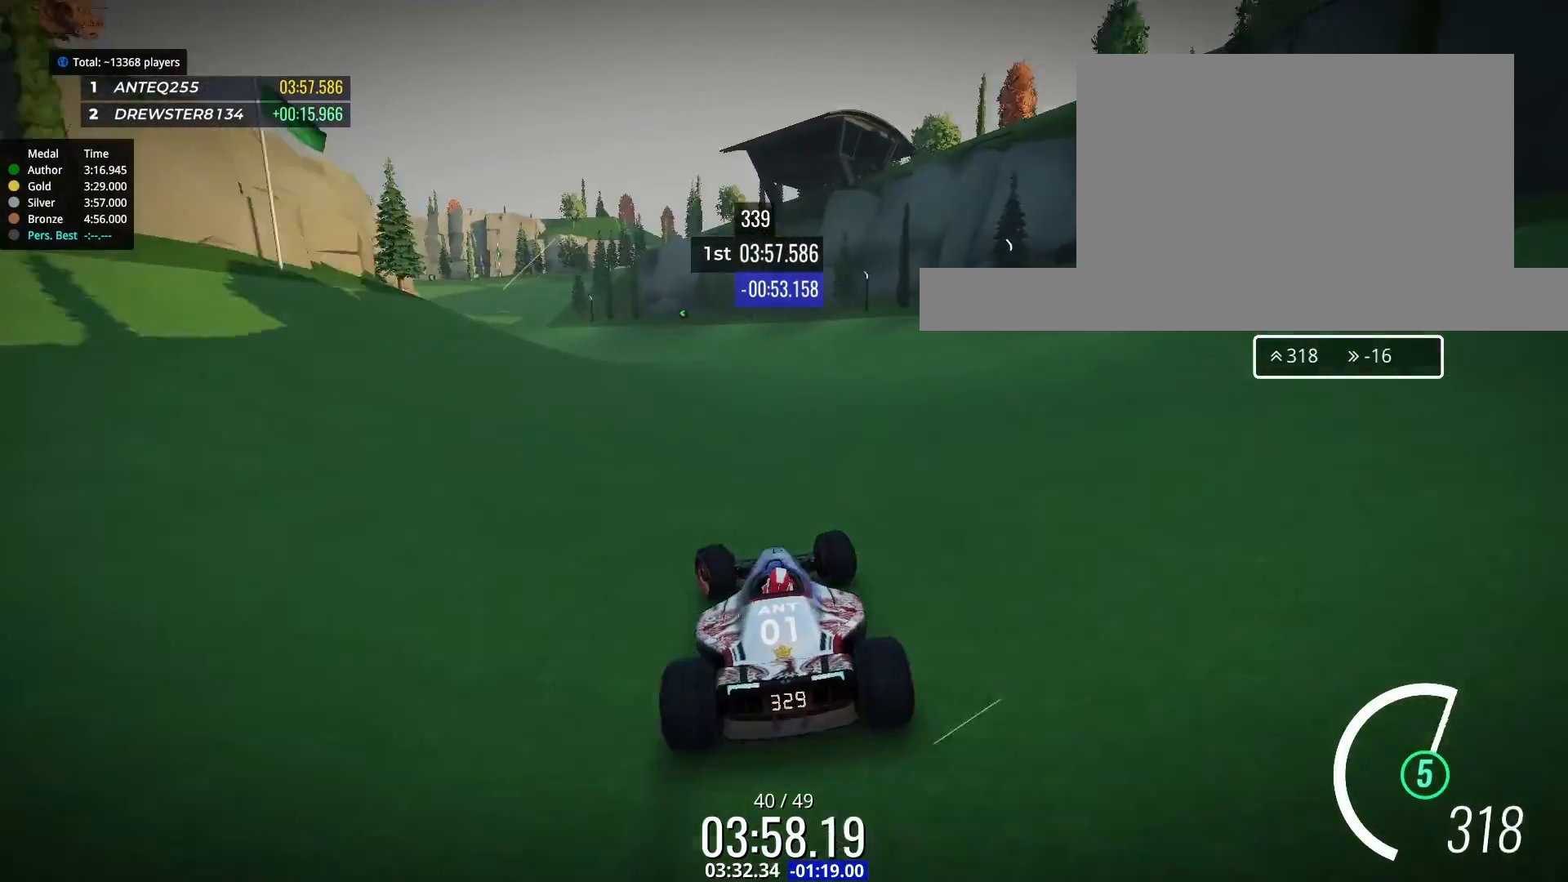
{"keys": ["left", "up"], "events": [[133, "up", "down"], [333, "left", "up"], [467, "left", "down"]]}
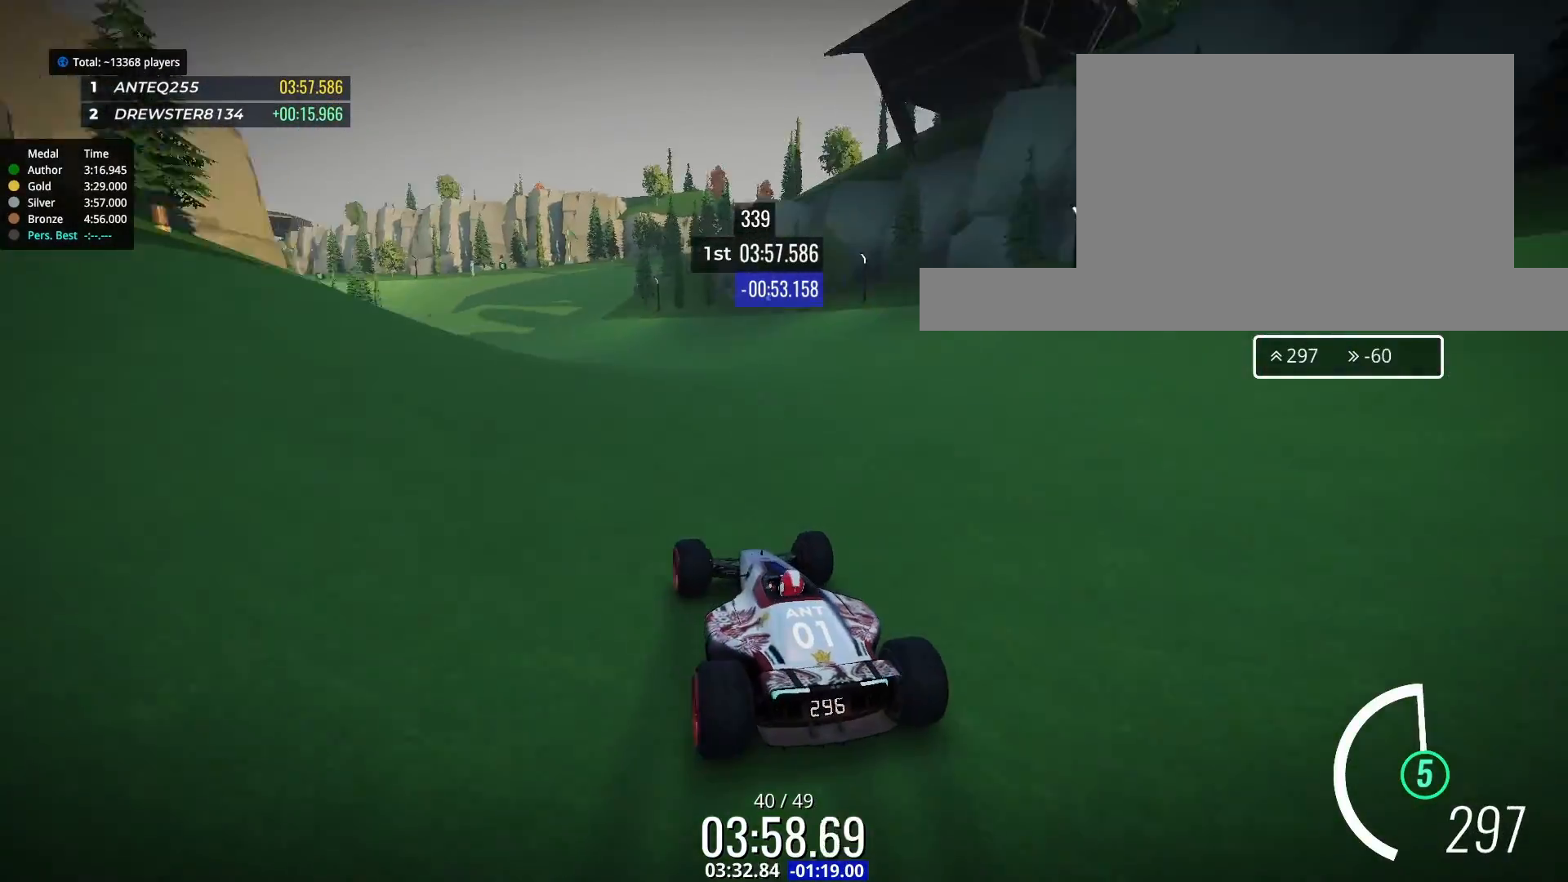
{"keys": ["up"], "events": [[100, "left", "up"]]}
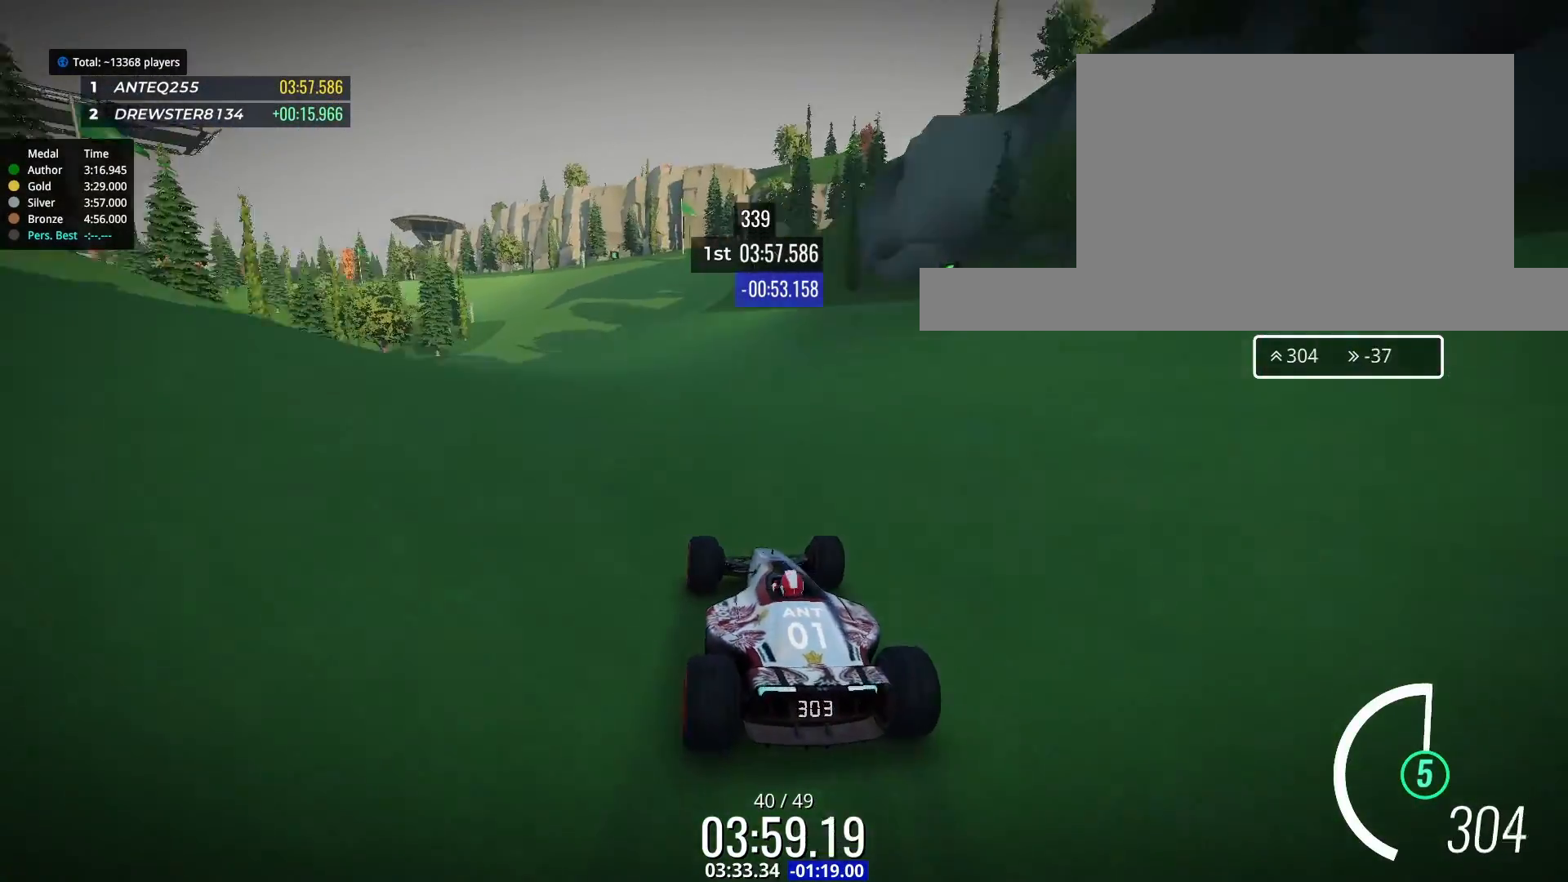
{"keys": ["up"], "events": [[267, "left", "down"], [367, "left", "up"]]}